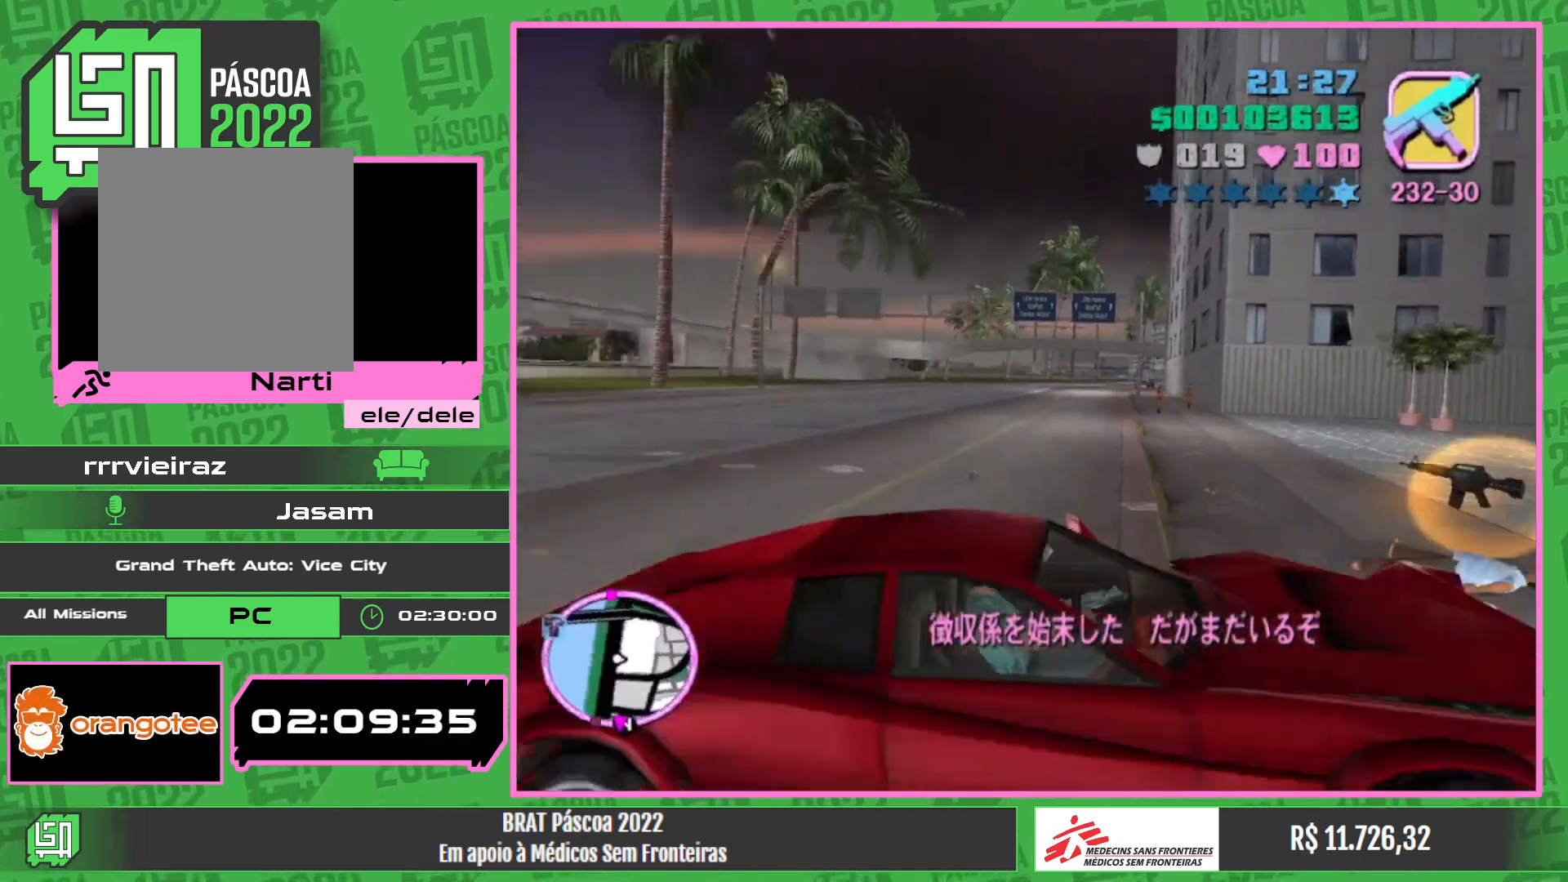
Gameplay with keyboard and mouse; each line is a JSON object with the keys and mouse buttons held at the frame after it. "events" lists presses ("down") and releases ("up") of "w", "mouse_left", "mouse_wheel" and "mouse_right" between this image and that frame as [ms after this image, input, new state], when the widget could be followed in between. "mouse_left", "mouse_wheel", "mouse_right" = the "left", "wheel", "right" buttons of the "mouse" list. No other keys are recorded. "wheel" means that the mouse wheel is clicked or scrolled. Mouse movement is not recorded.
{"keys": ["w"], "mouse": [], "events": [[84, "w", "down"]]}
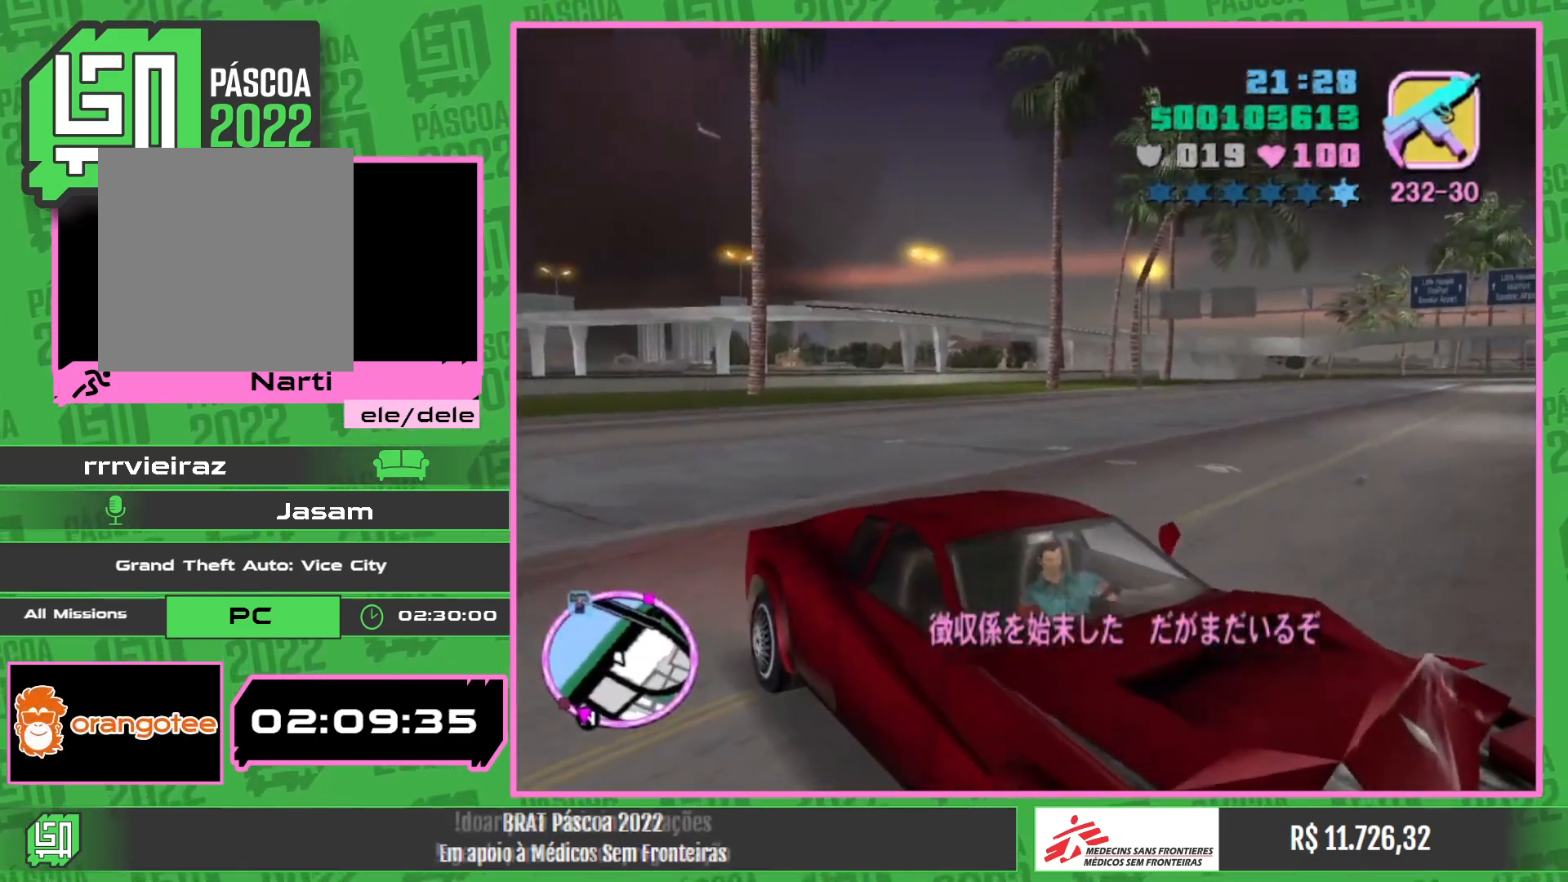
{"keys": ["w"], "mouse": [], "events": []}
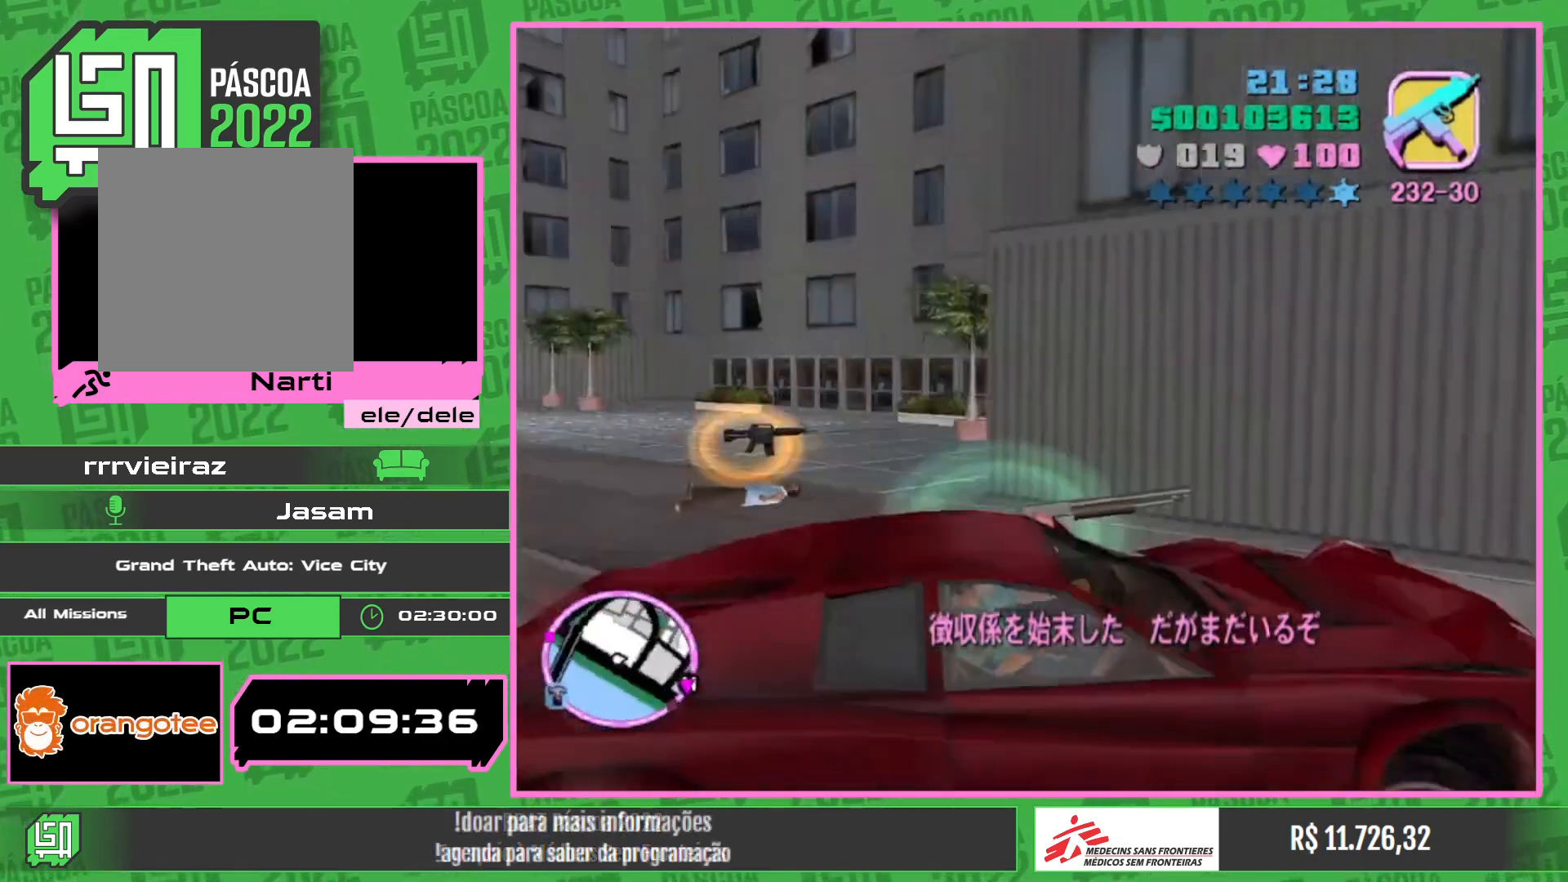
{"keys": ["w"], "mouse": [], "events": []}
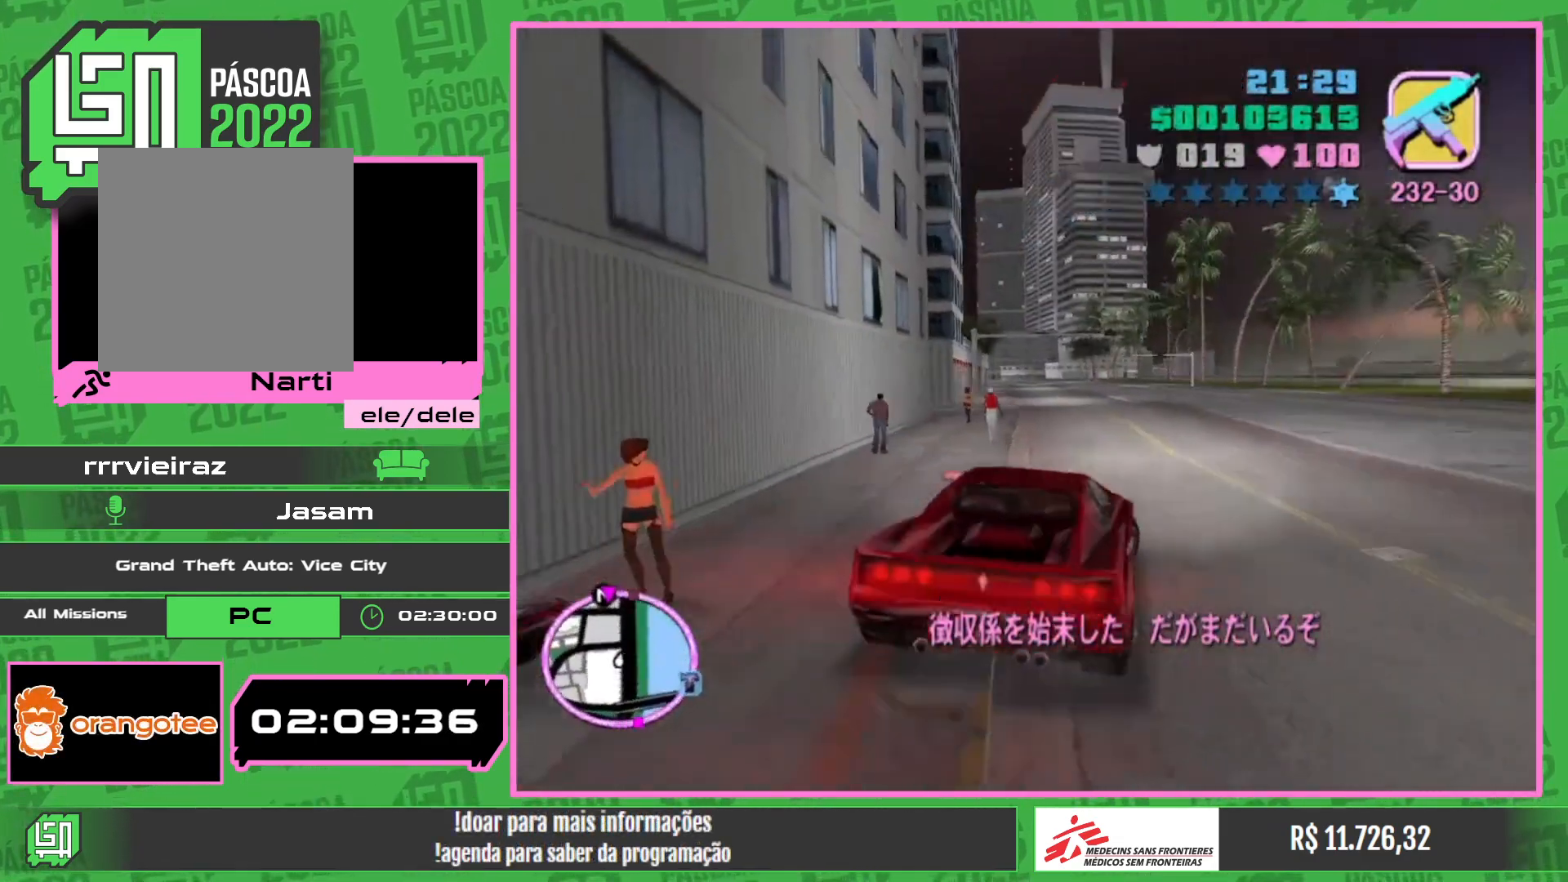
{"keys": ["w"], "mouse": [], "events": []}
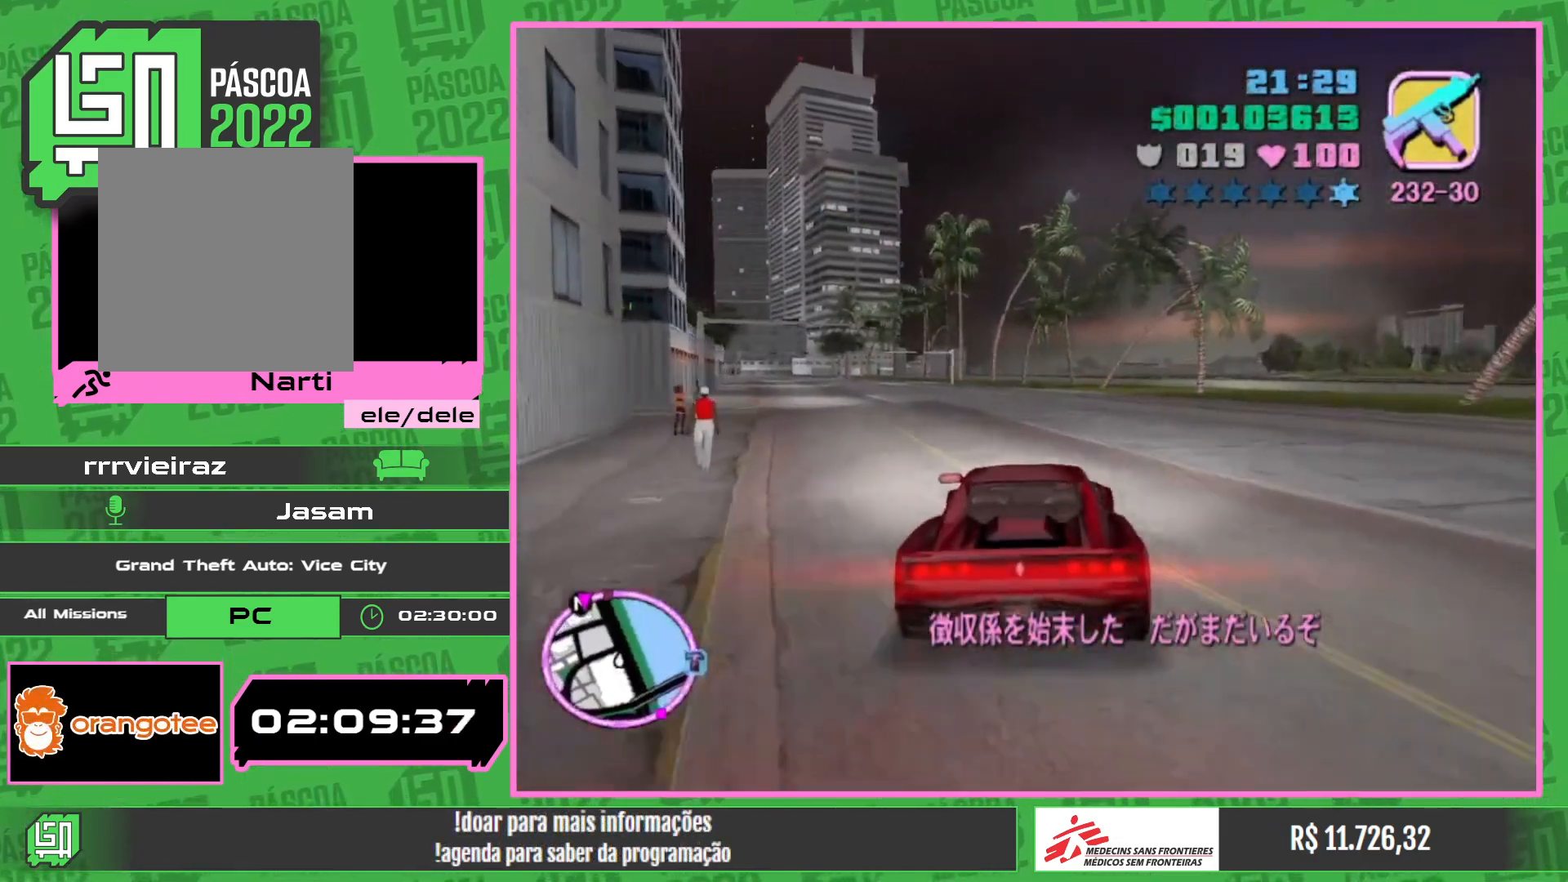
{"keys": ["w"], "mouse": [], "events": []}
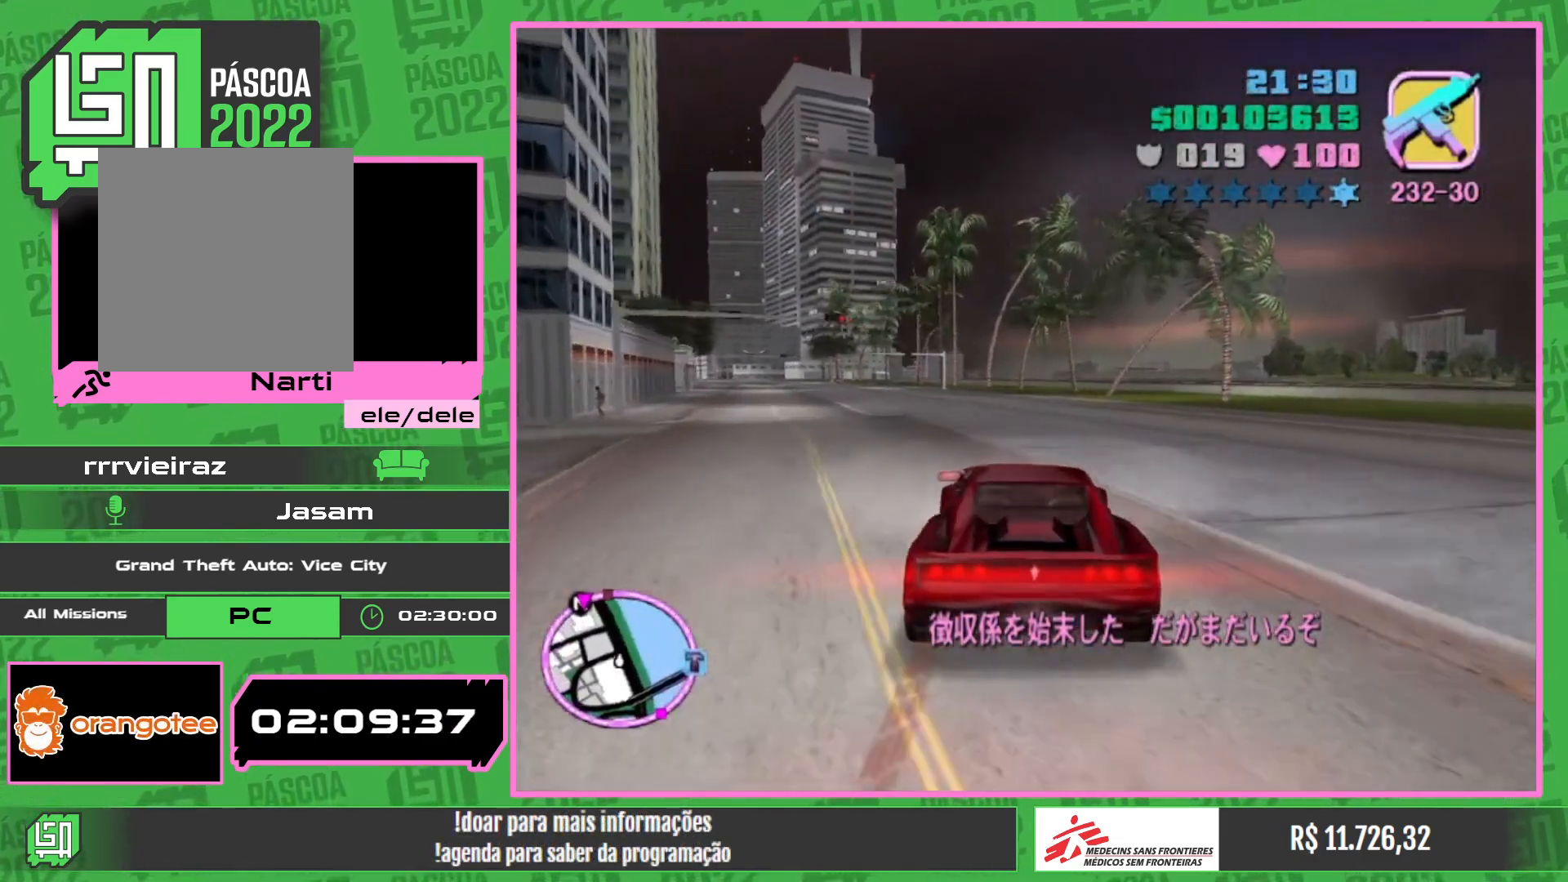
{"keys": ["w"], "mouse": [], "events": []}
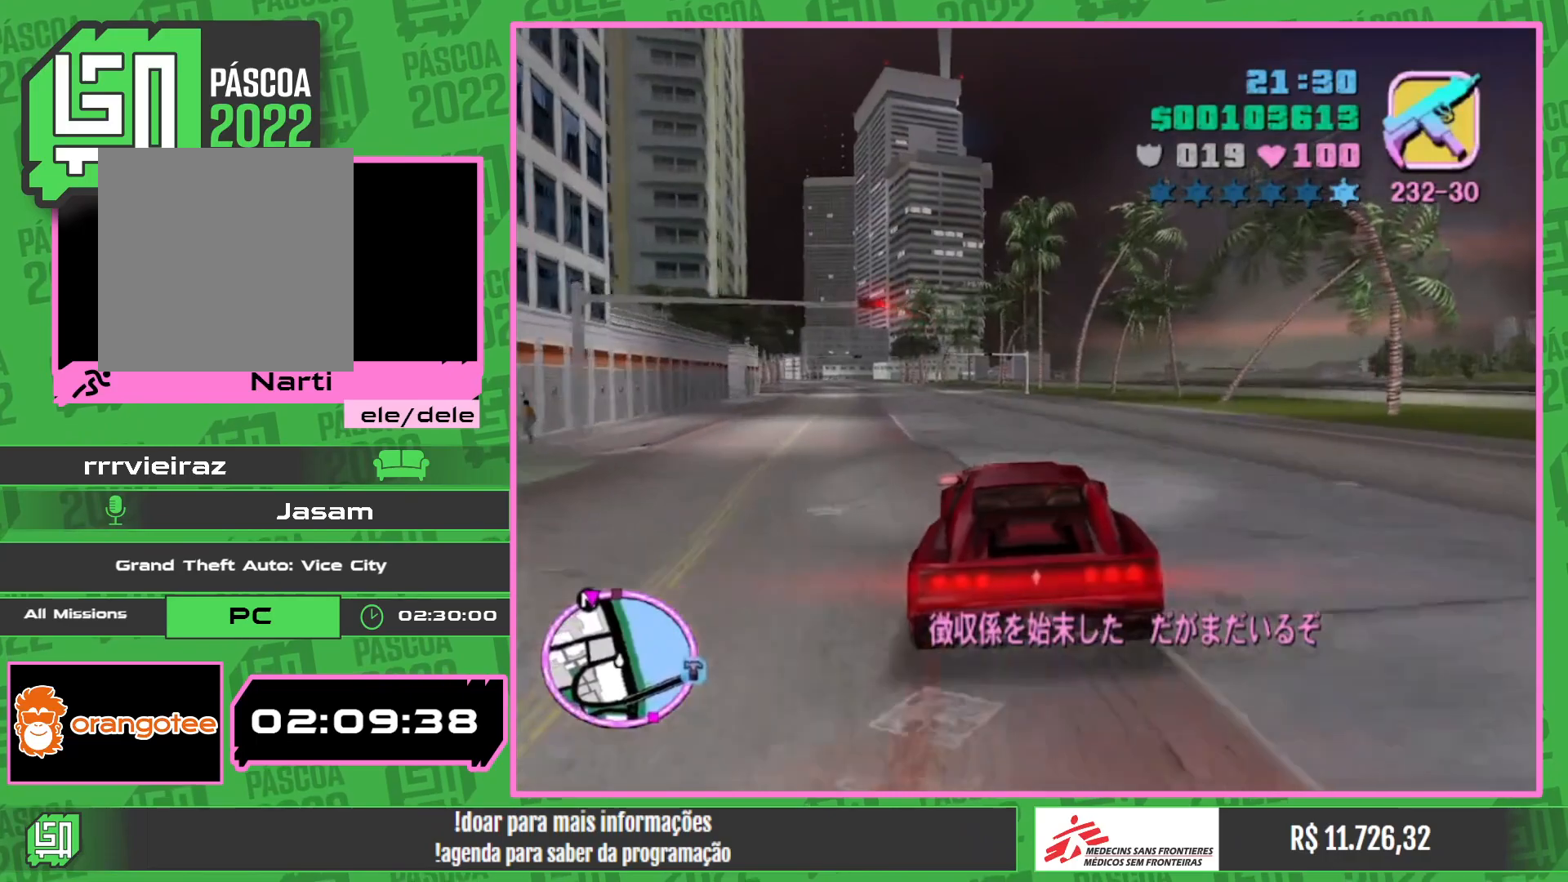
{"keys": ["w"], "mouse": [], "events": []}
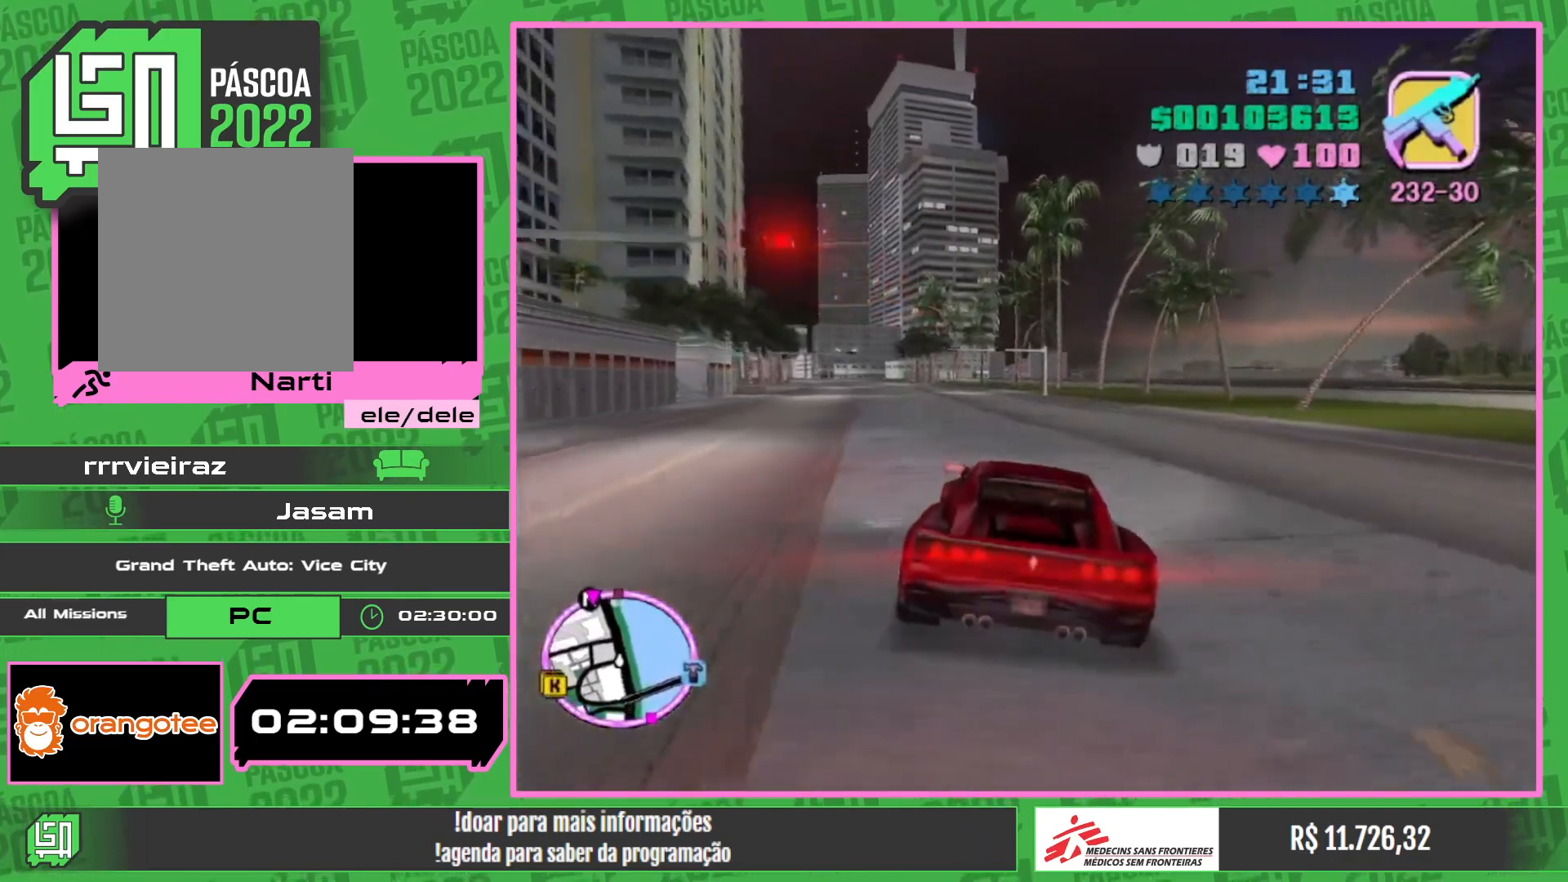
{"keys": ["w"], "mouse": [], "events": []}
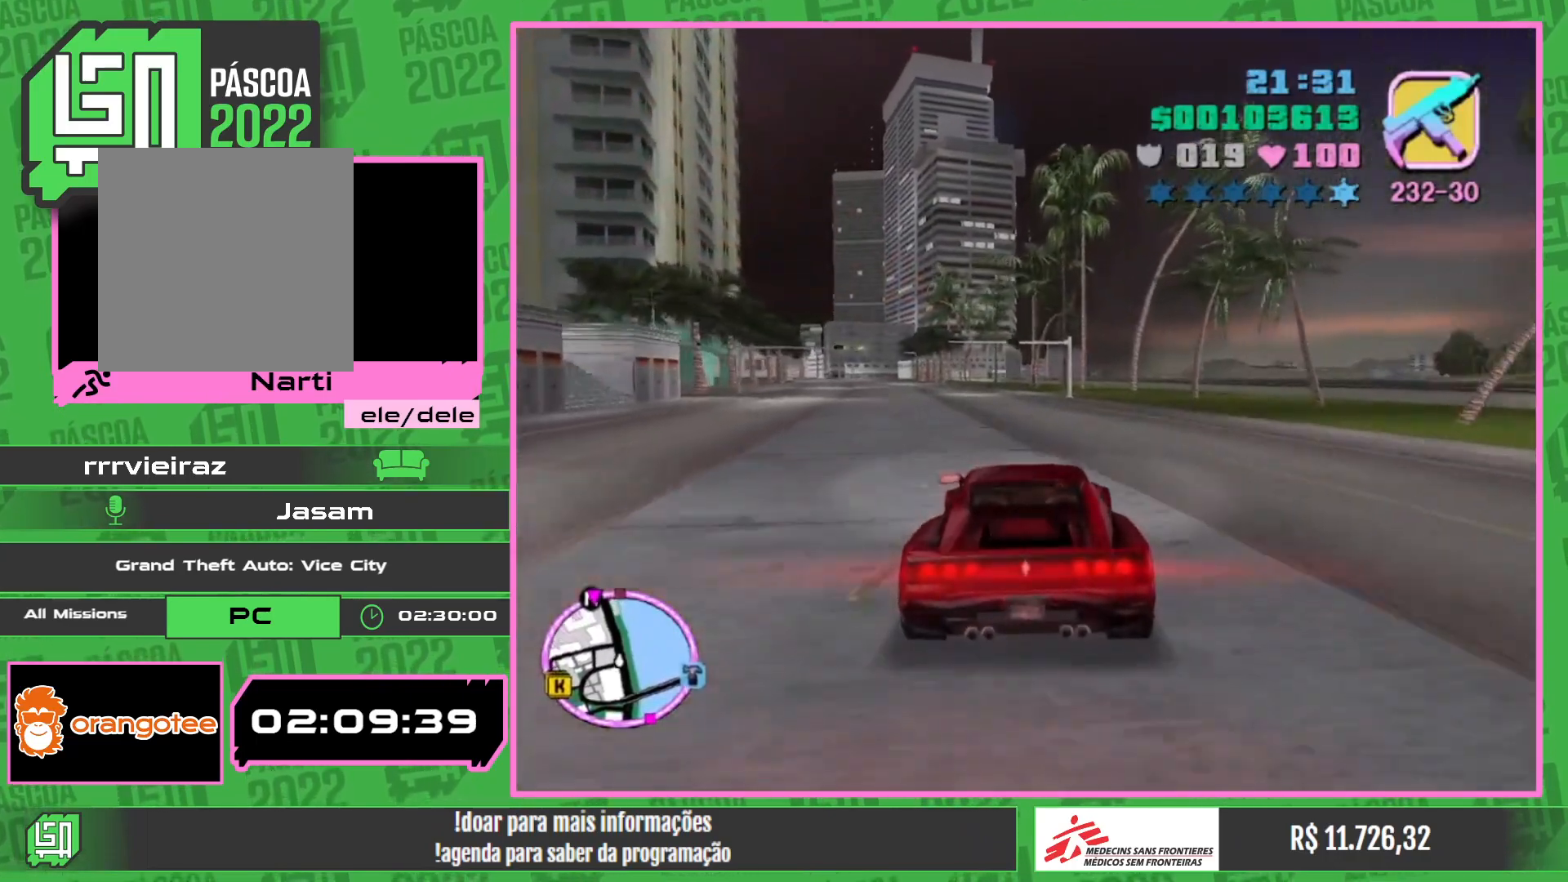
{"keys": ["w"], "mouse": [], "events": []}
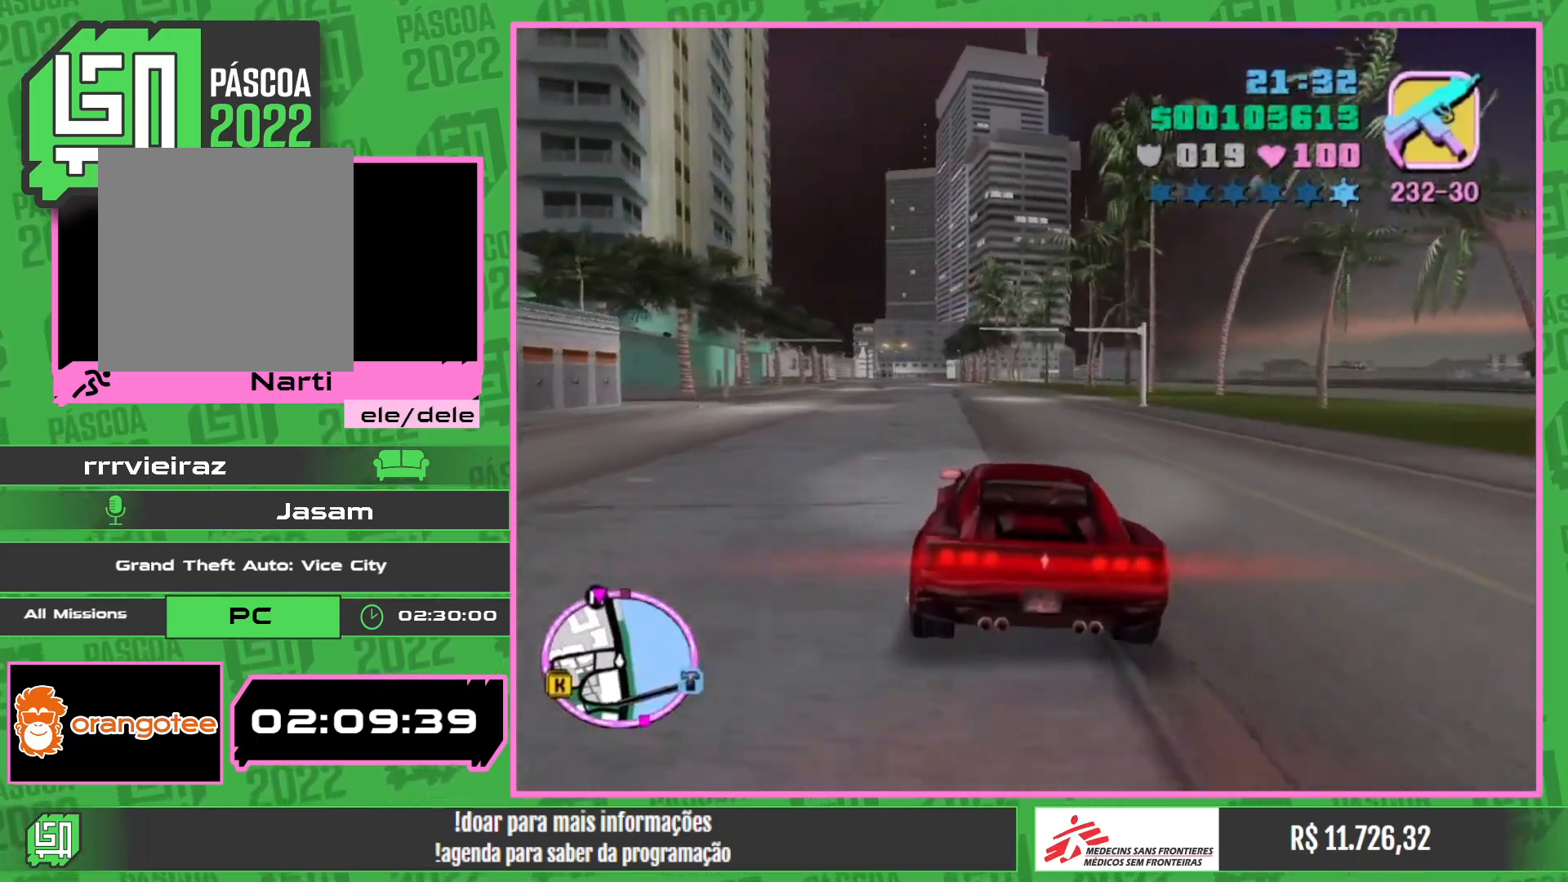
{"keys": ["w"], "mouse": [], "events": []}
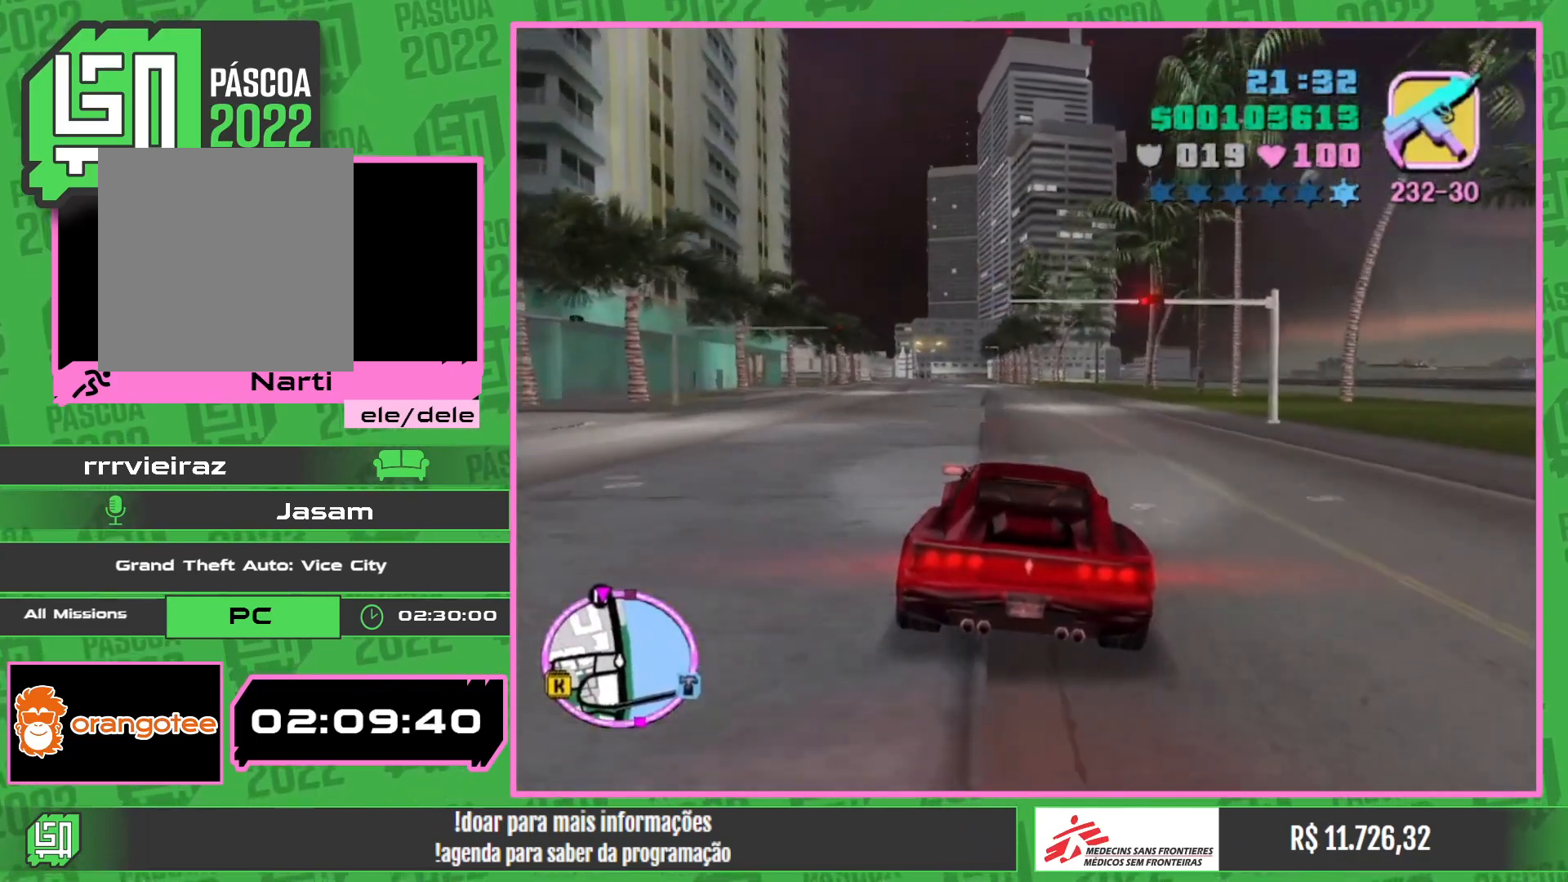
{"keys": ["w"], "mouse": [], "events": []}
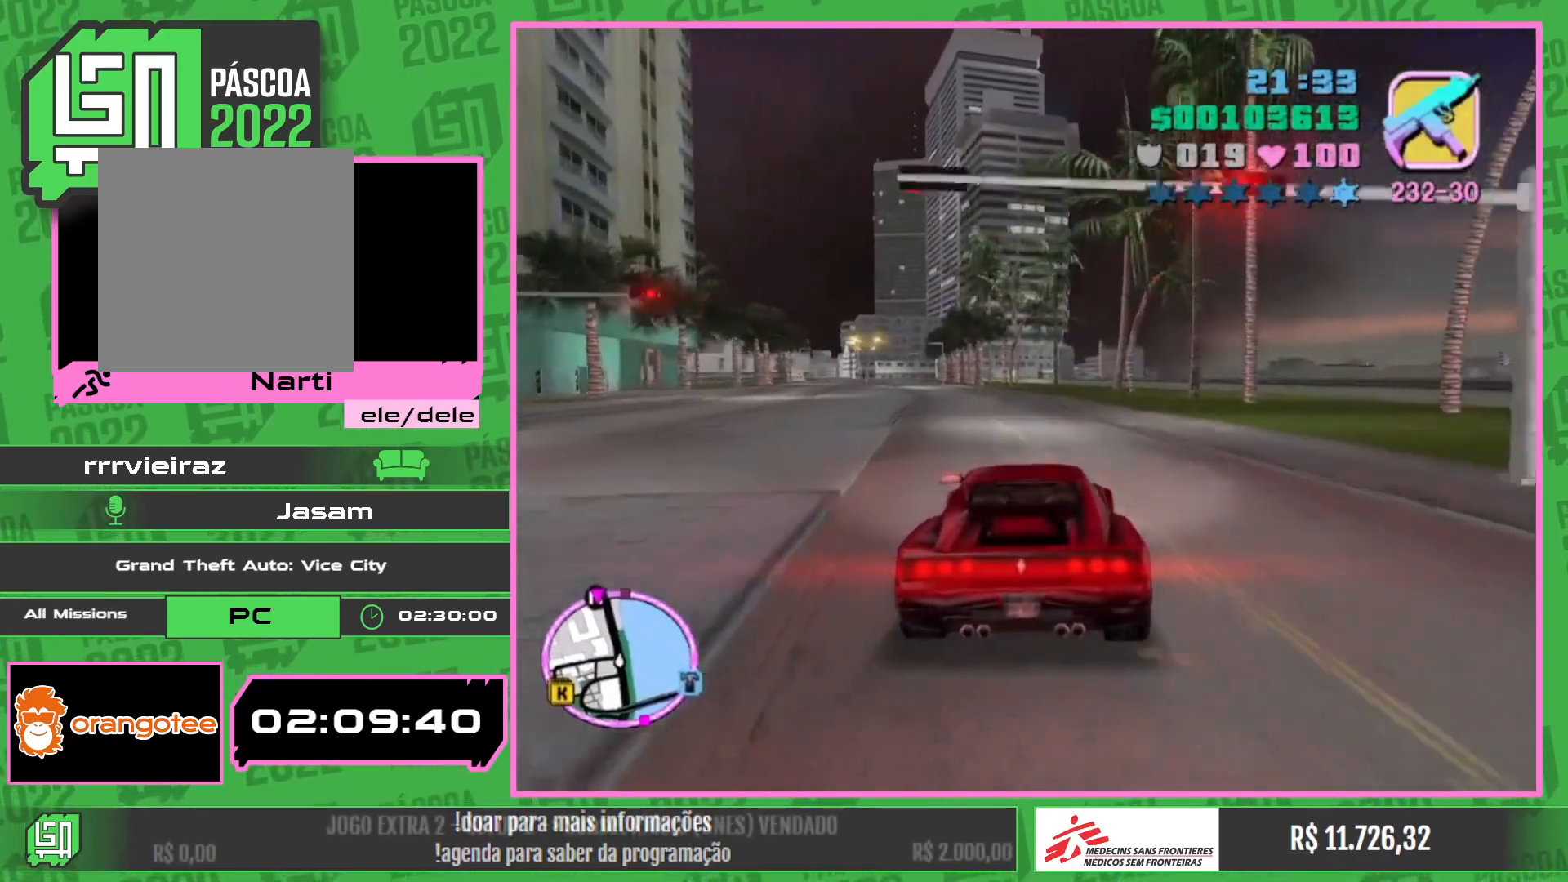
{"keys": ["w"], "mouse": [], "events": []}
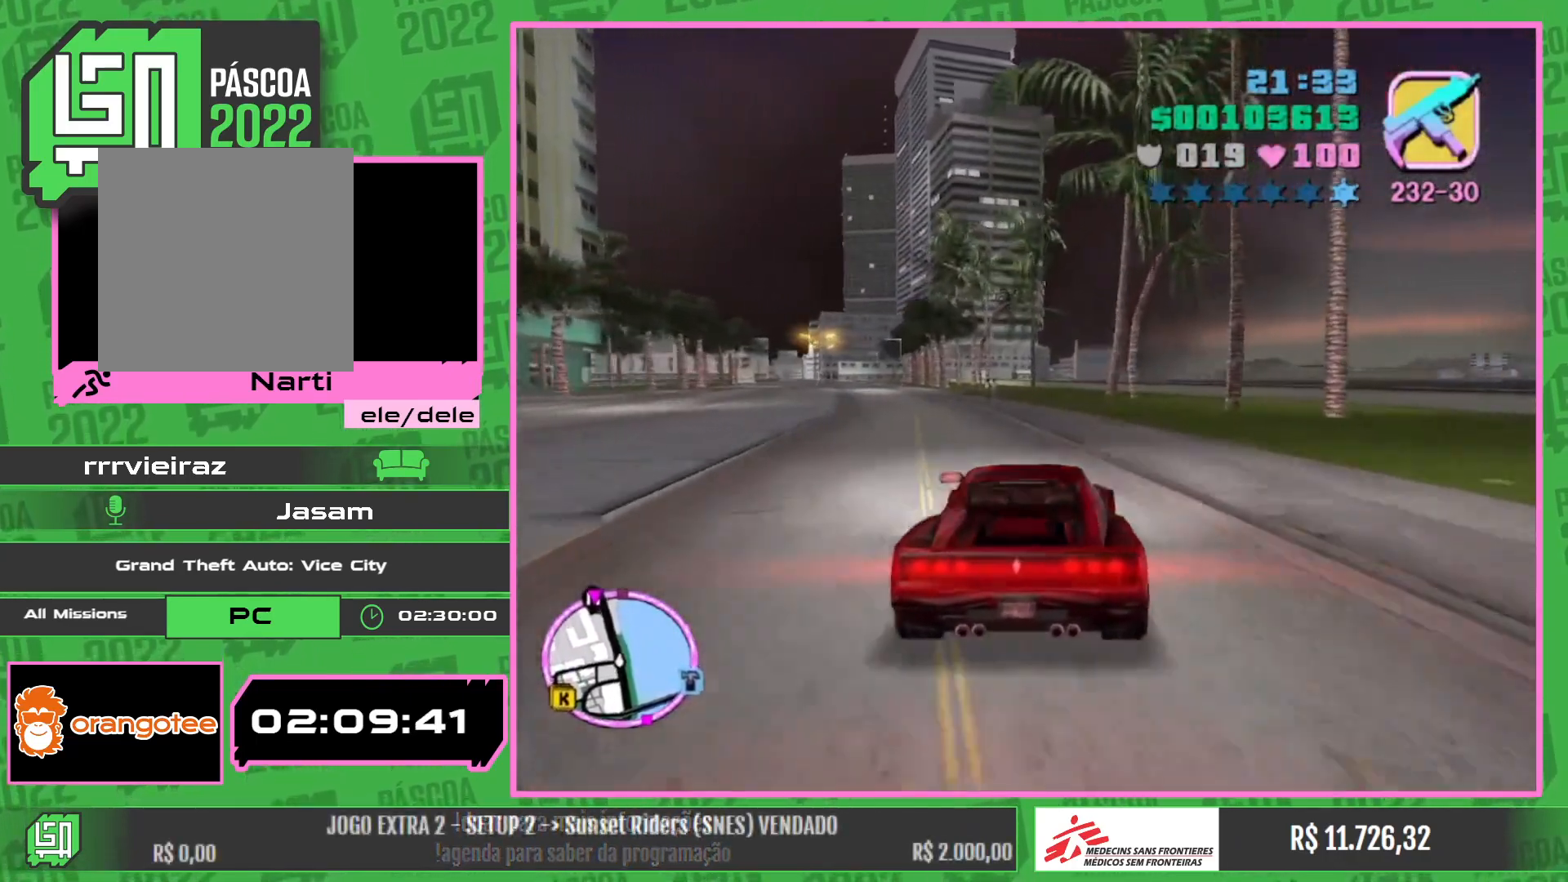
{"keys": ["w"], "mouse": [], "events": []}
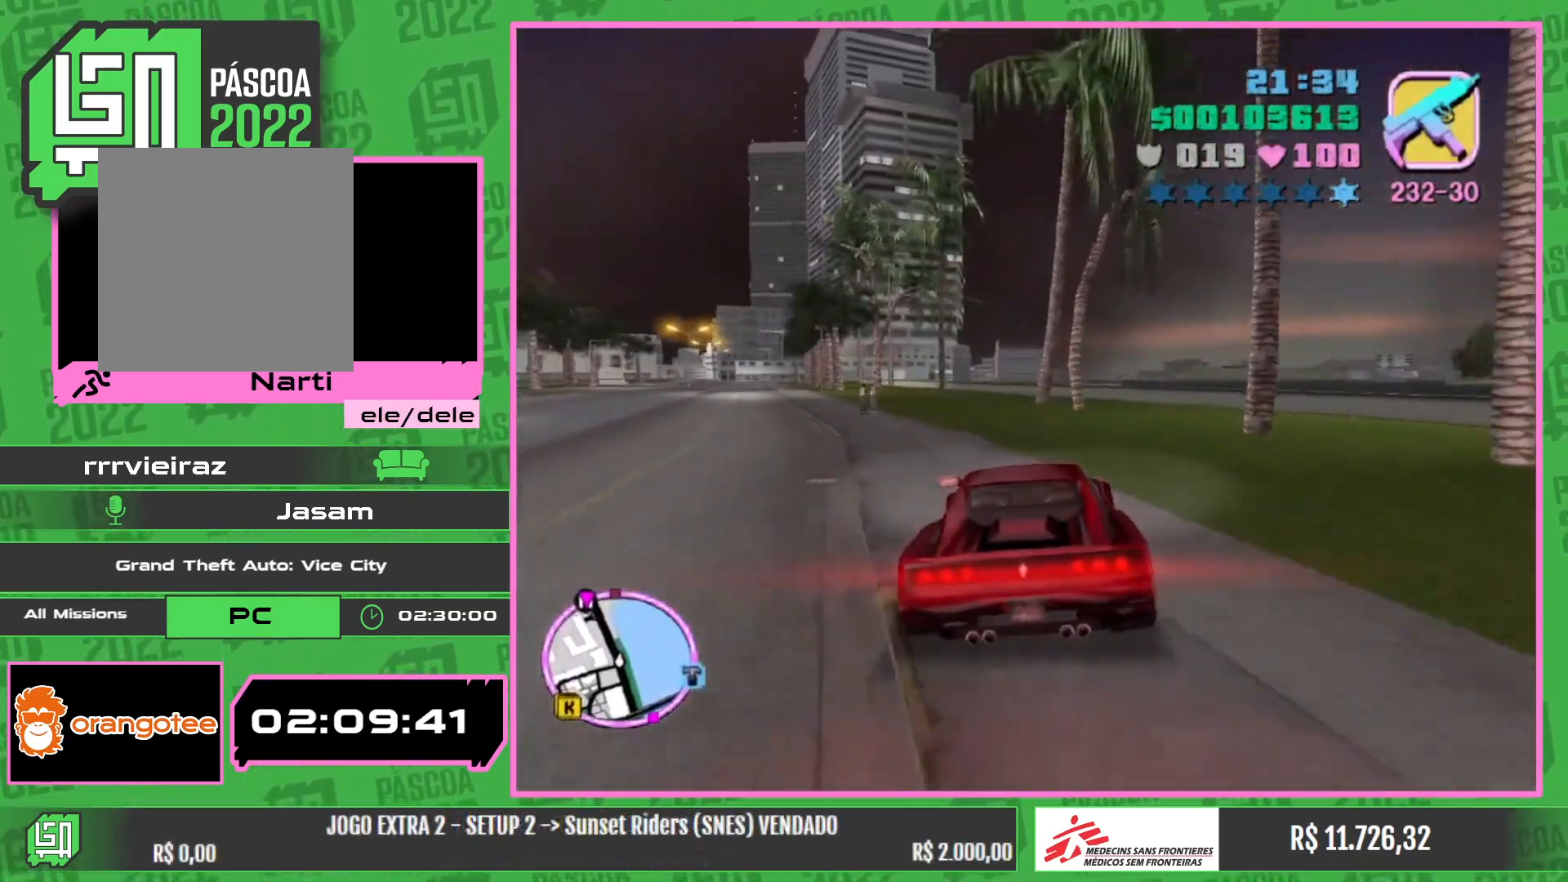
{"keys": ["w"], "mouse": [], "events": []}
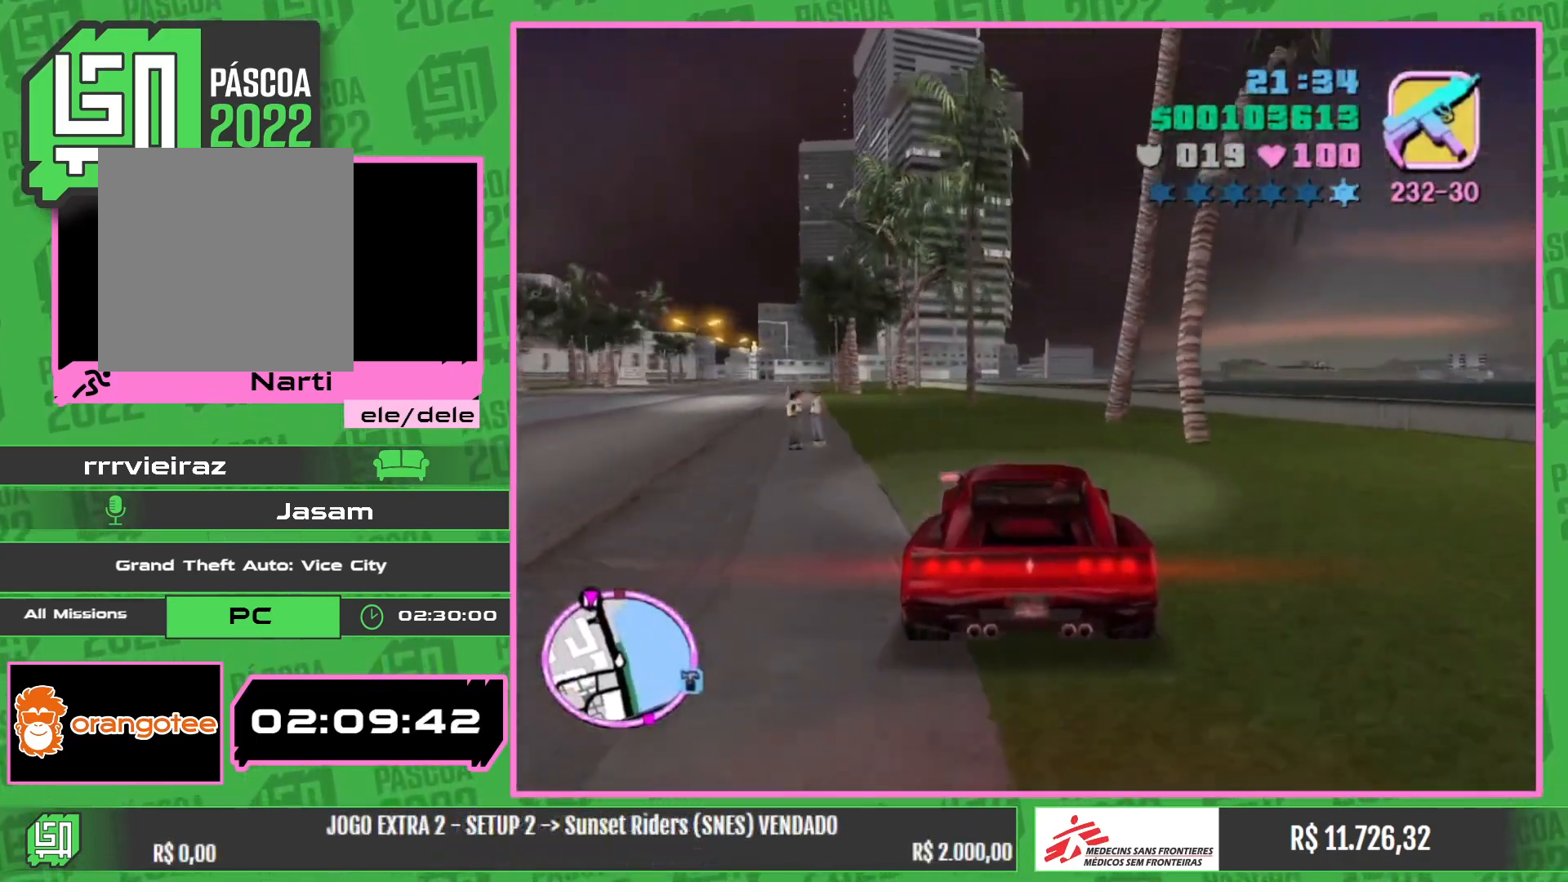
{"keys": ["w"], "mouse": [], "events": []}
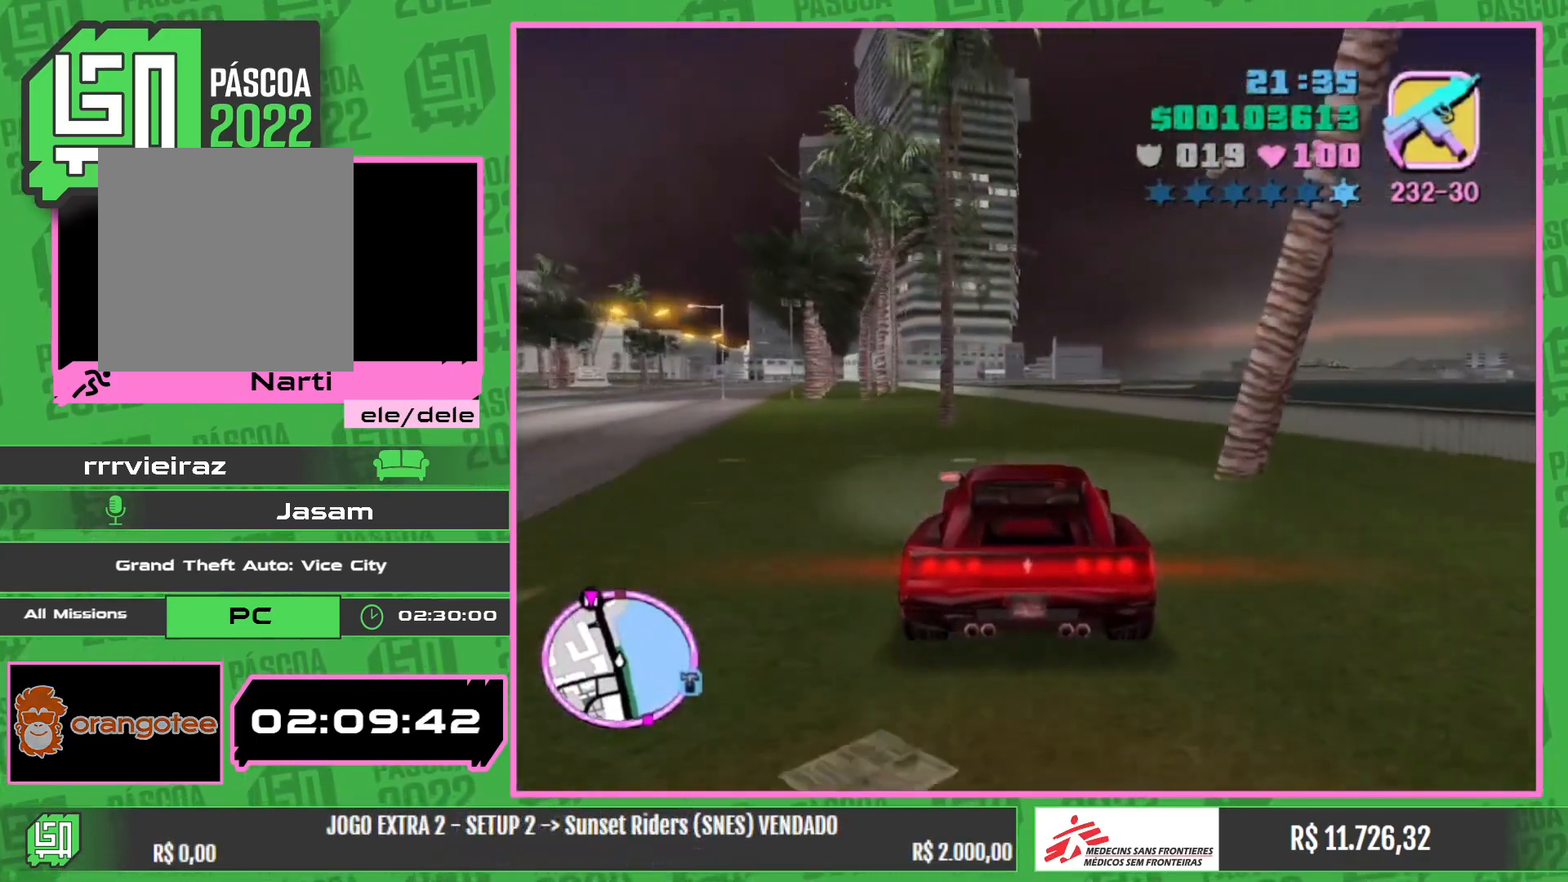
{"keys": ["w"], "mouse": [], "events": []}
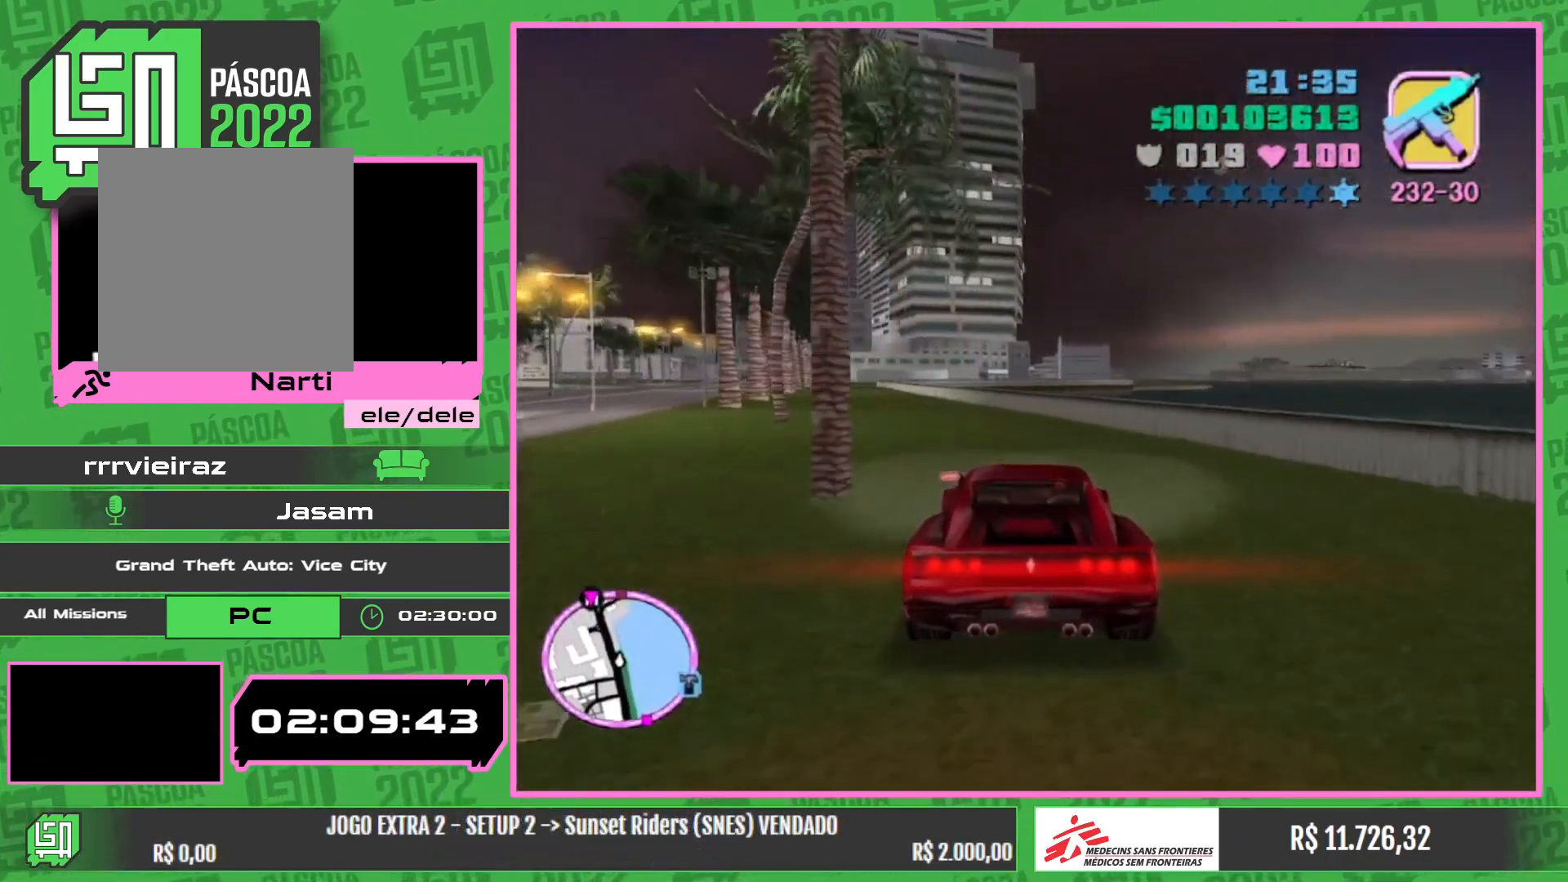
{"keys": ["w"], "mouse": [], "events": []}
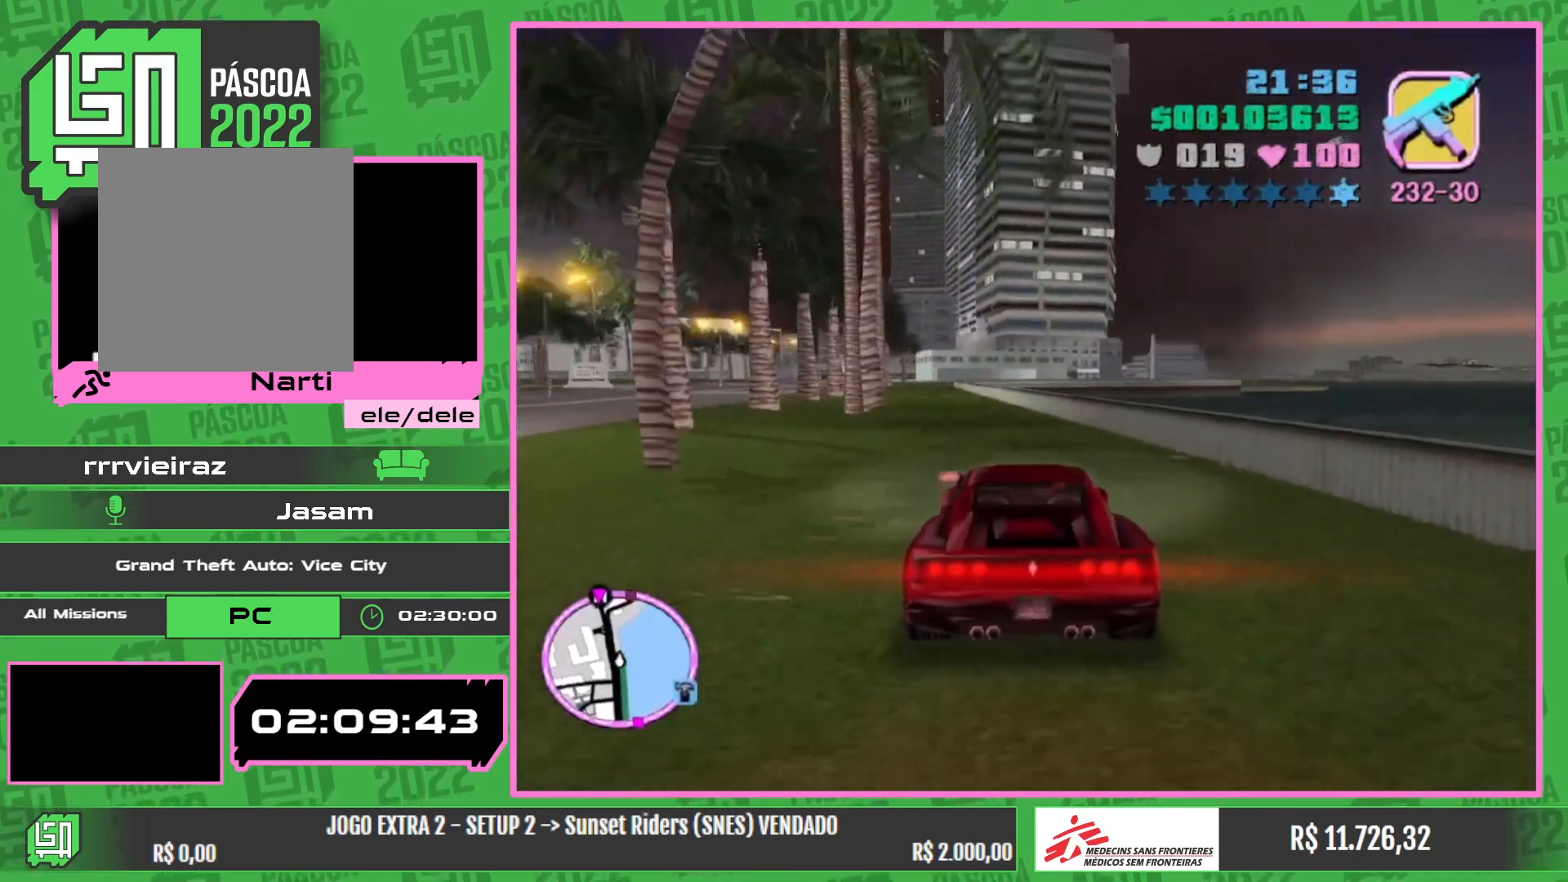
{"keys": ["w"], "mouse": [], "events": []}
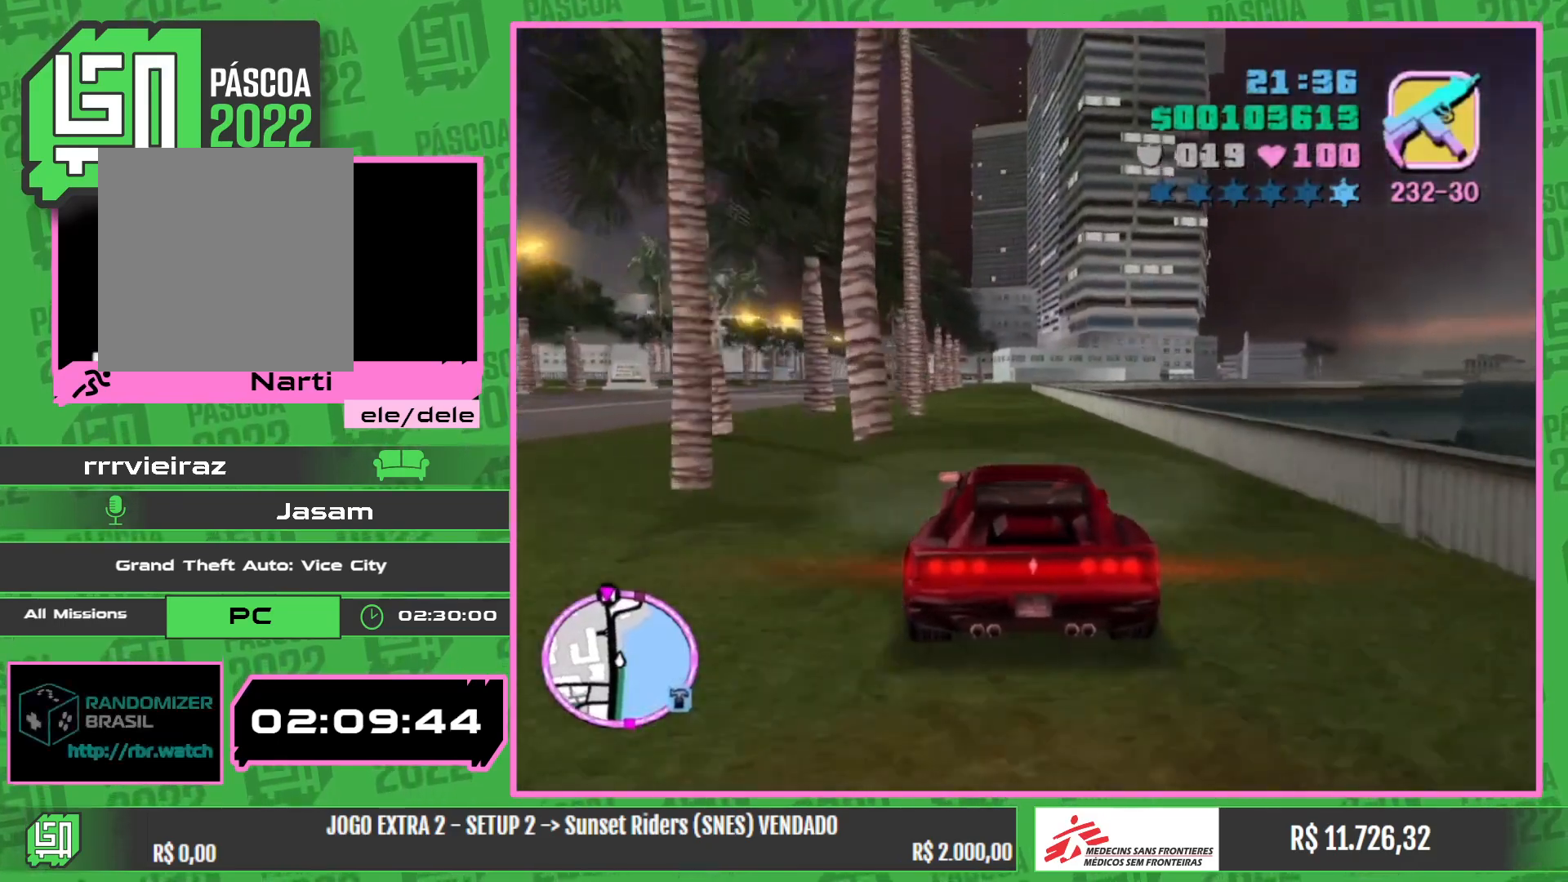
{"keys": ["w"], "mouse": [], "events": []}
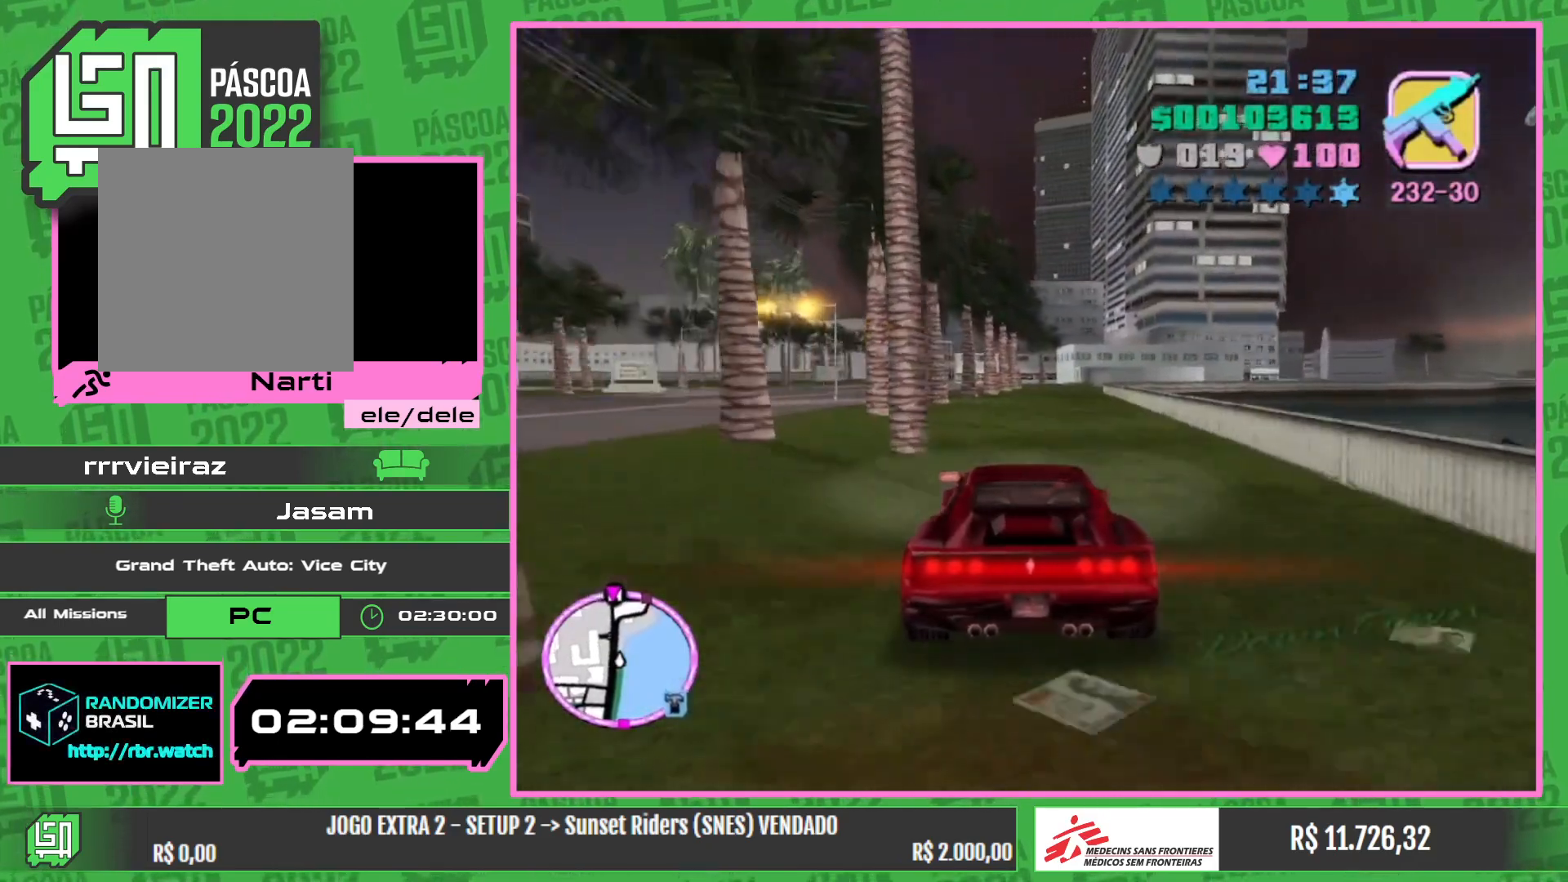
{"keys": ["w"], "mouse": [], "events": []}
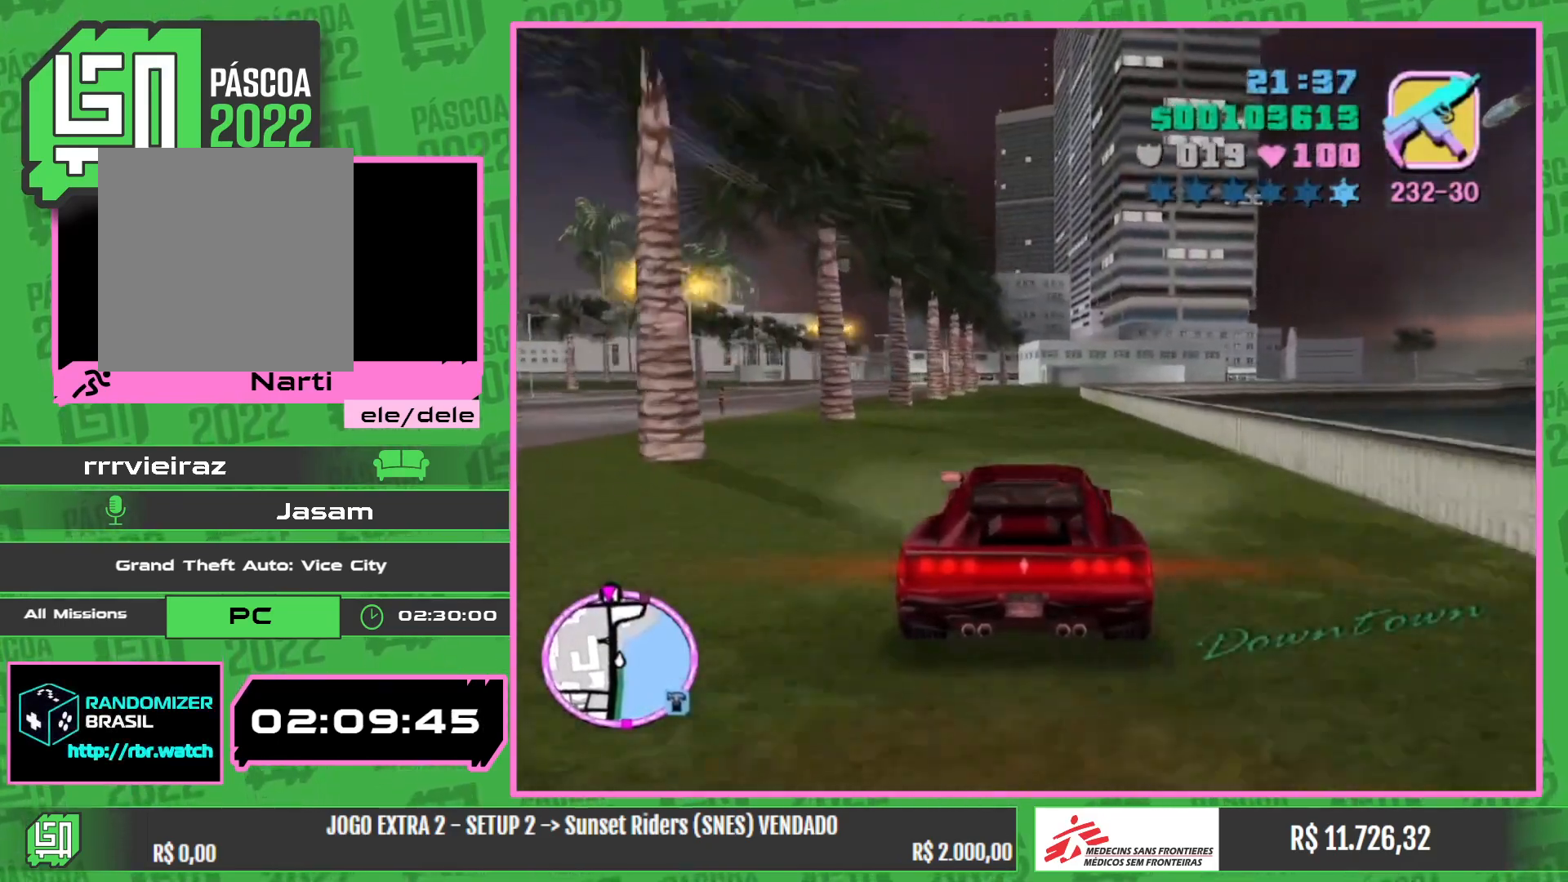
{"keys": ["w"], "mouse": [], "events": []}
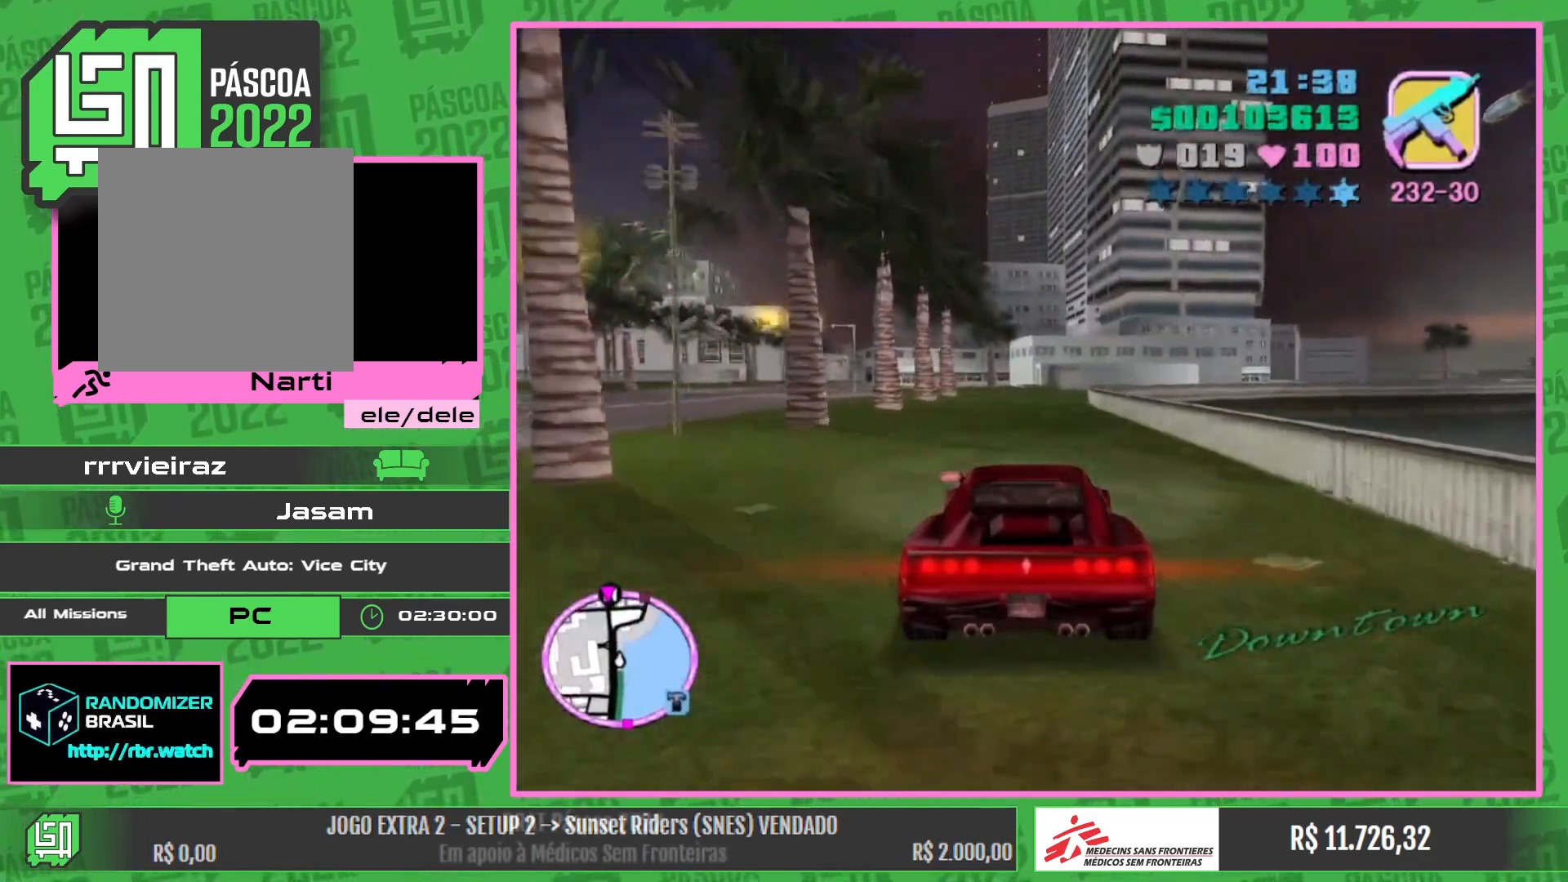
{"keys": ["w"], "mouse": [], "events": []}
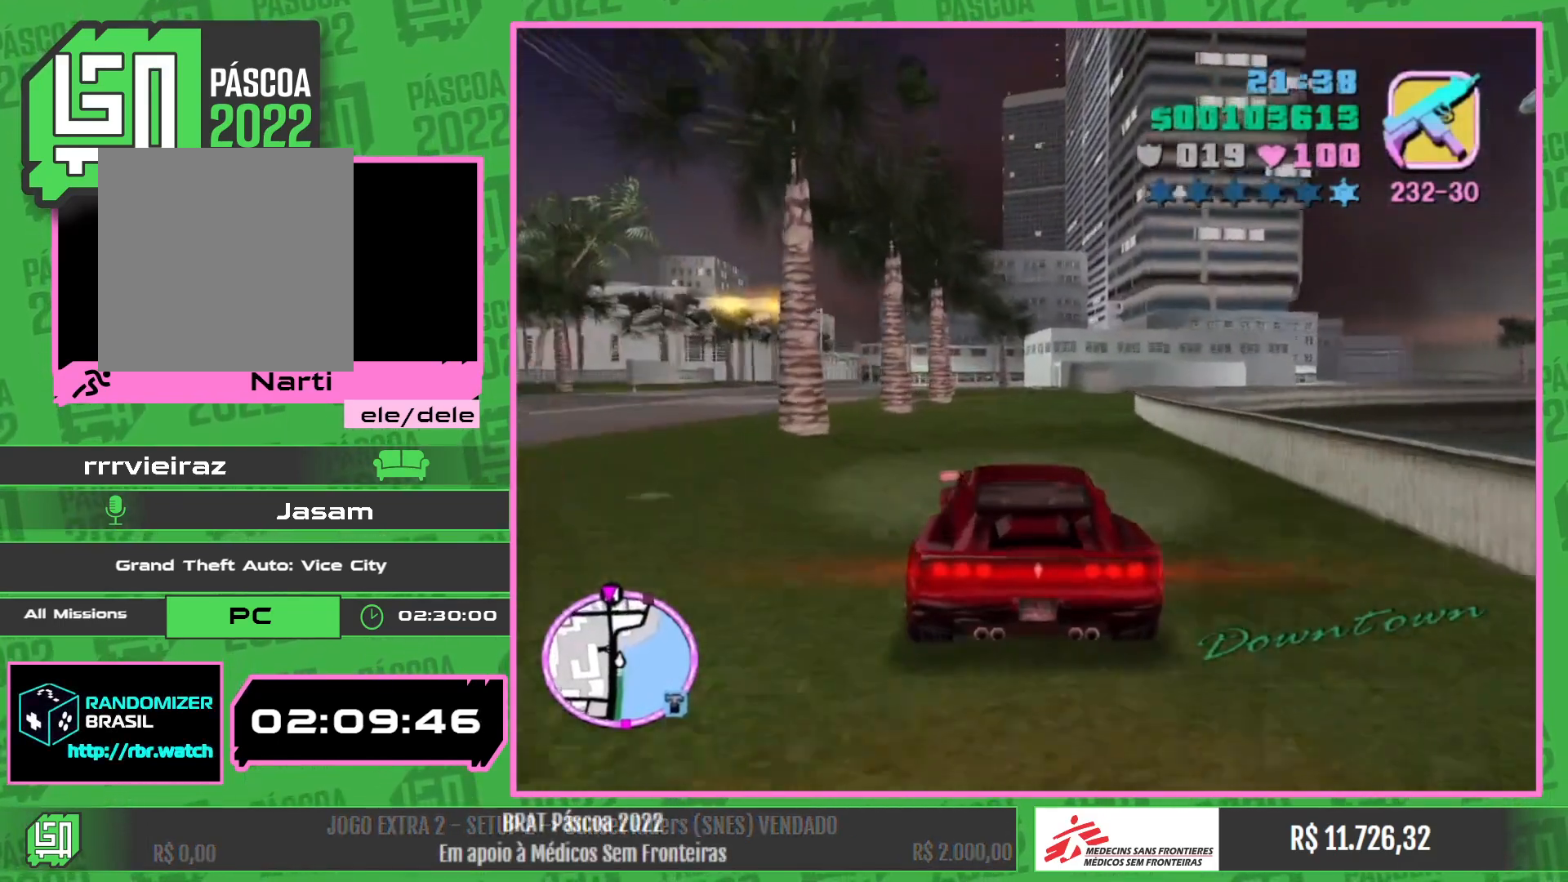
{"keys": ["w"], "mouse": [], "events": []}
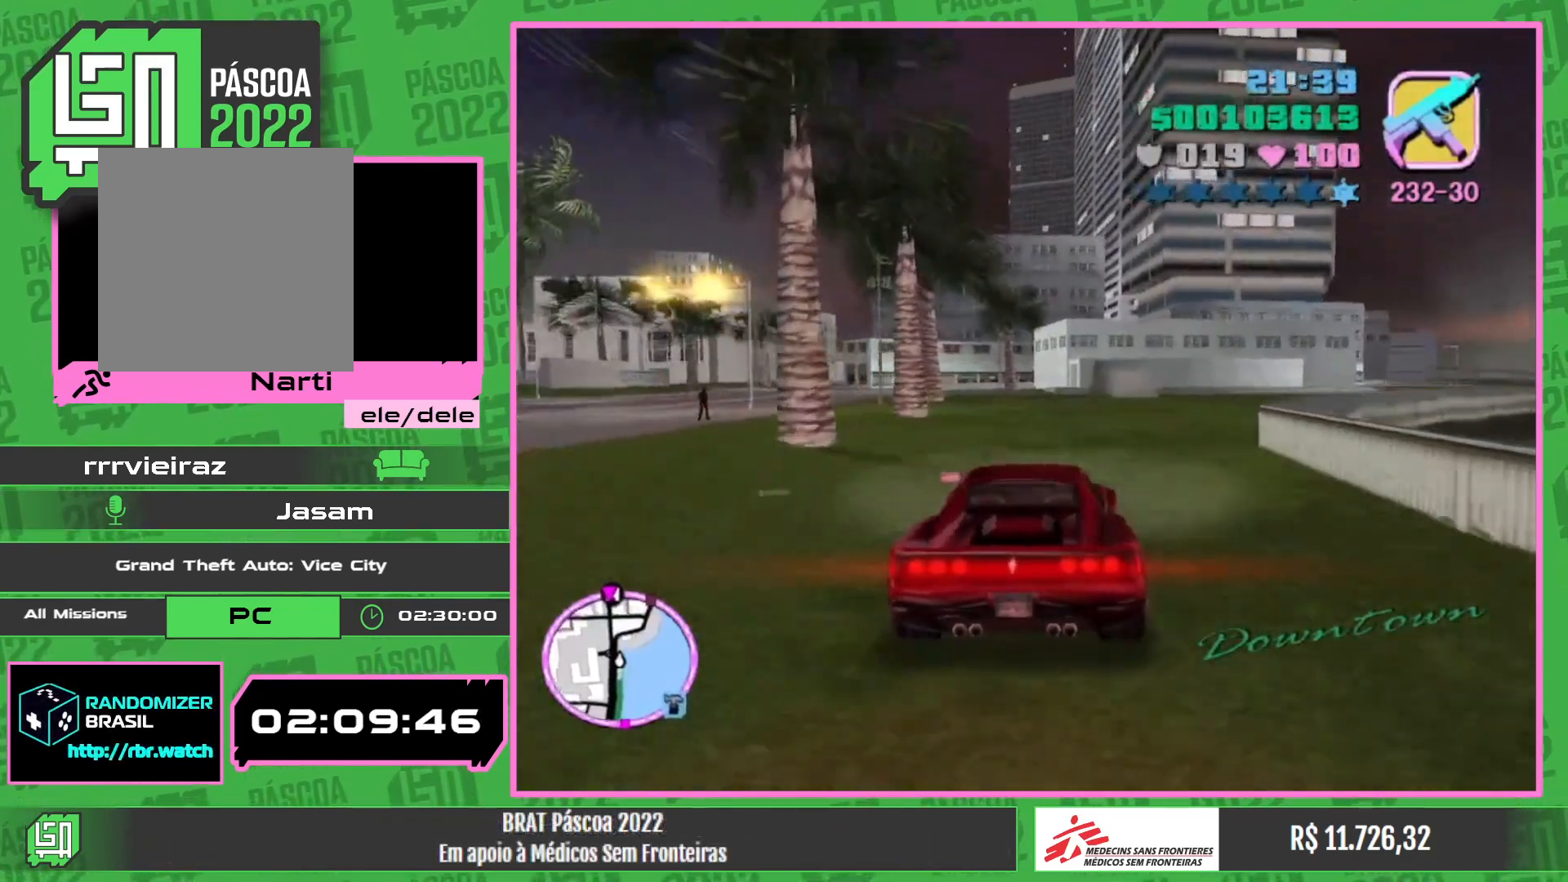
{"keys": ["w"], "mouse": [], "events": []}
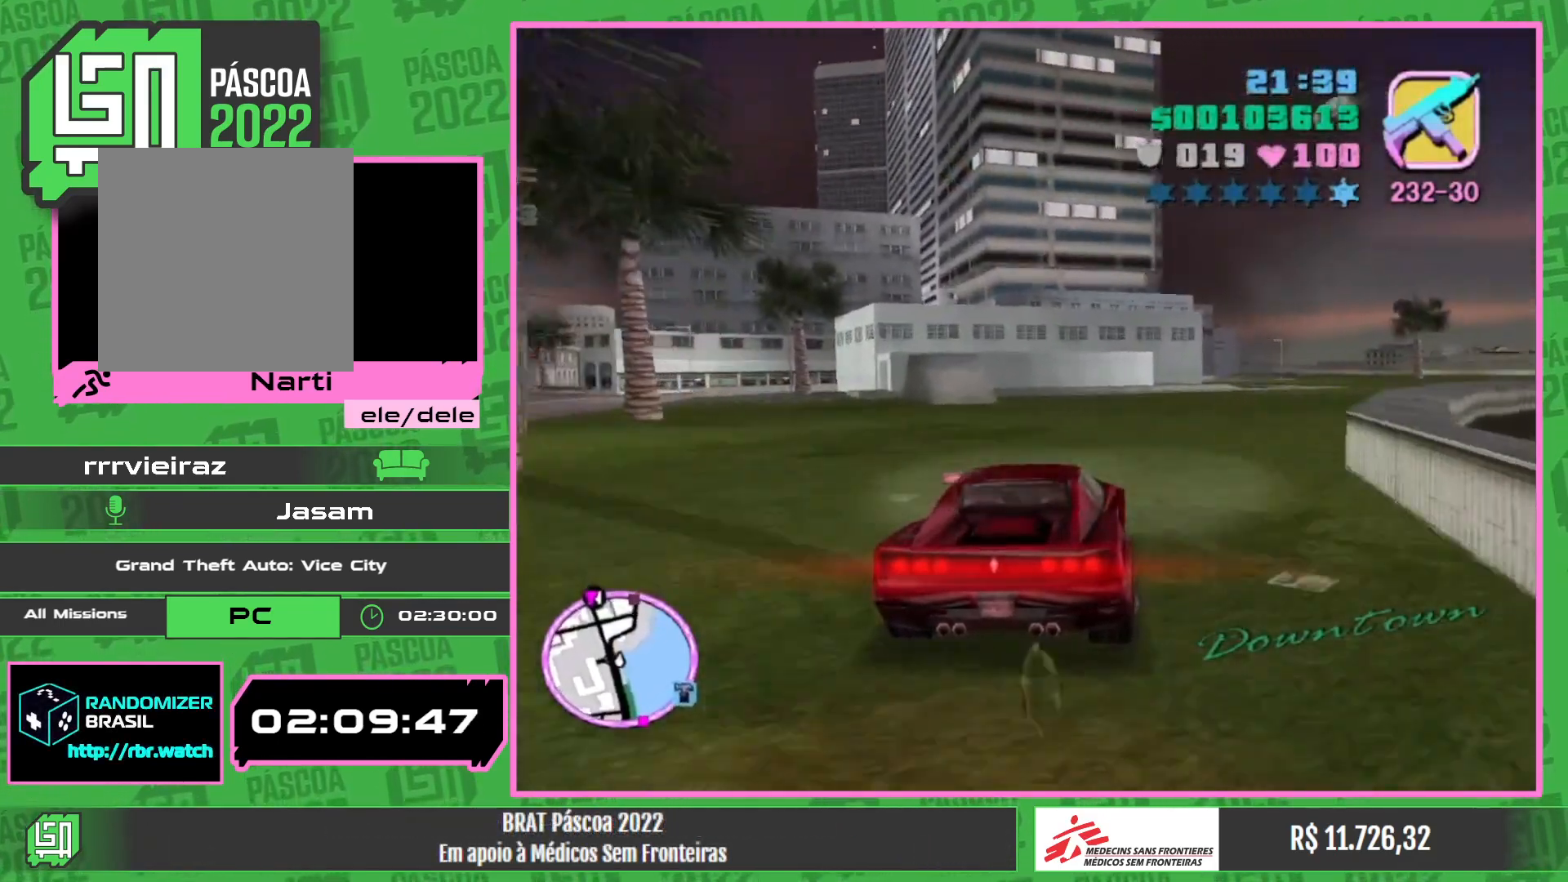
{"keys": ["w"], "mouse": [], "events": []}
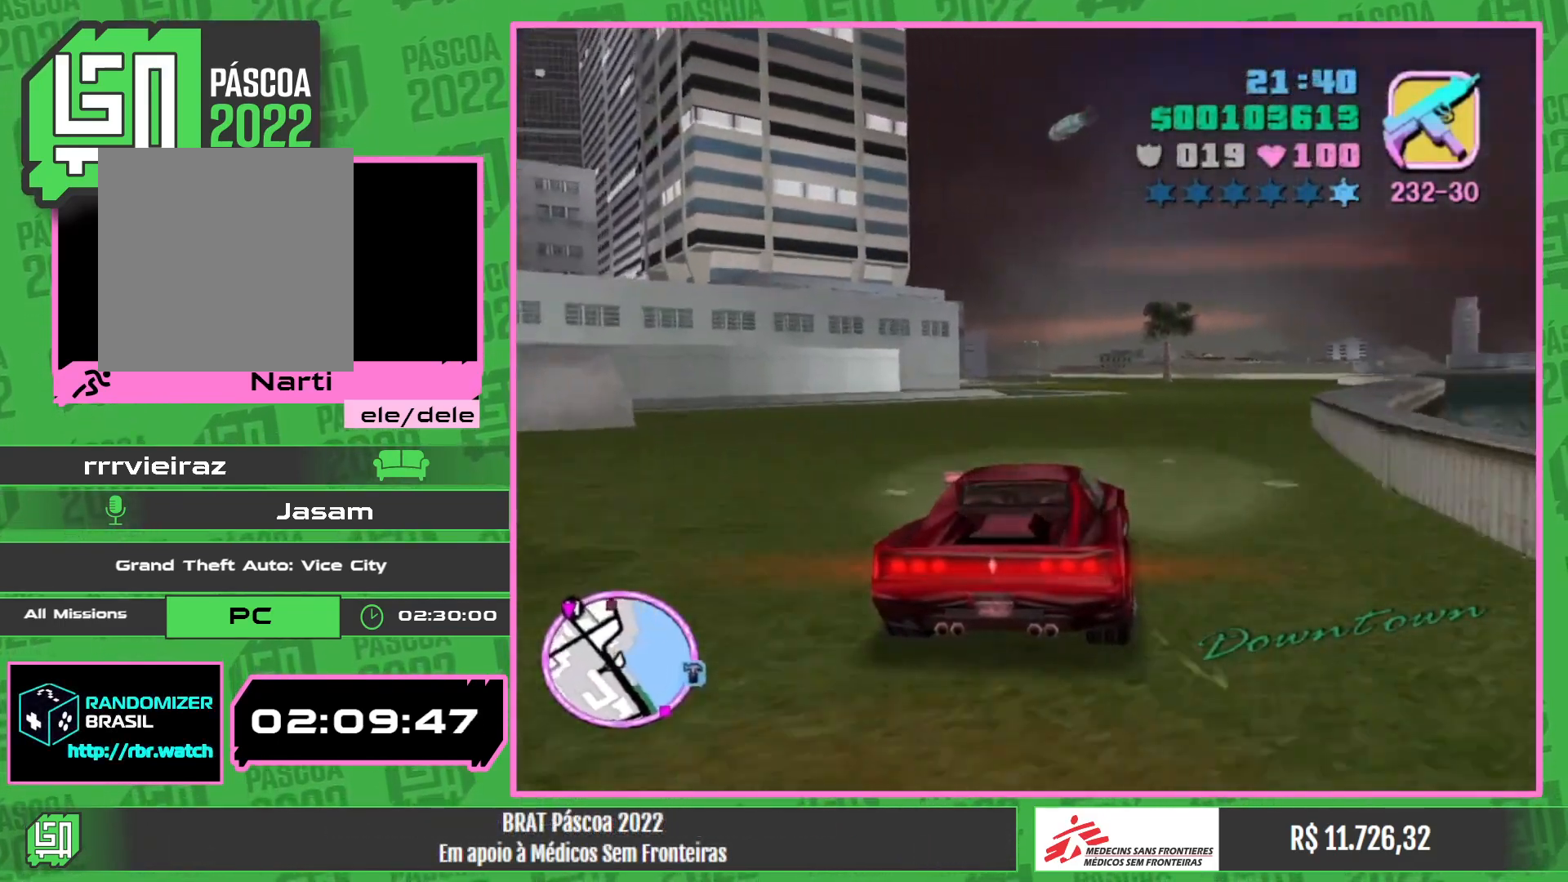
{"keys": ["w"], "mouse": [], "events": []}
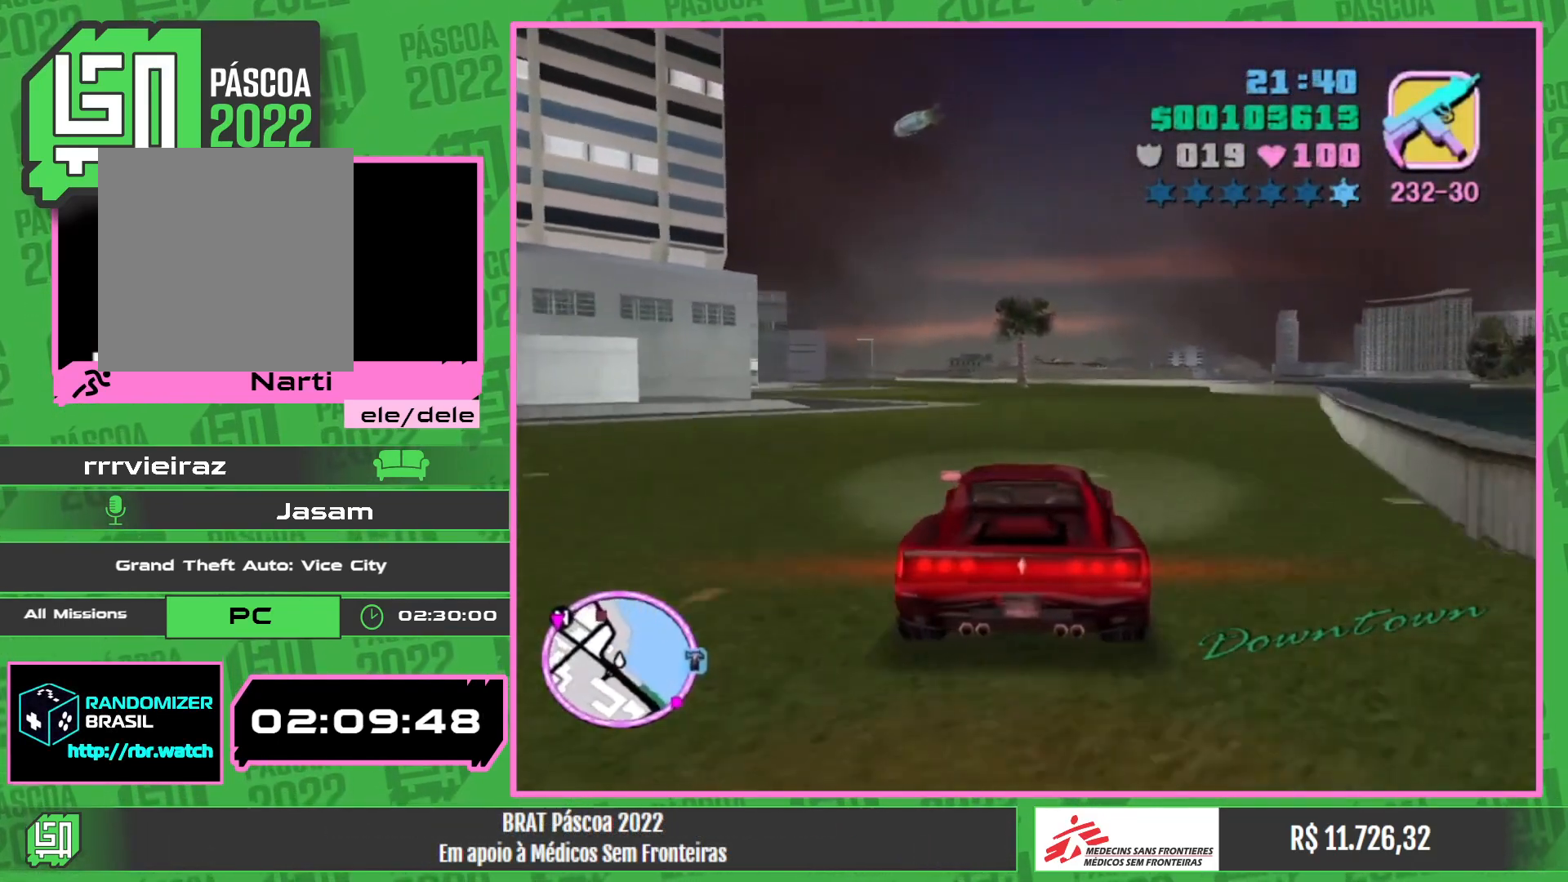
{"keys": ["w"], "mouse": [], "events": []}
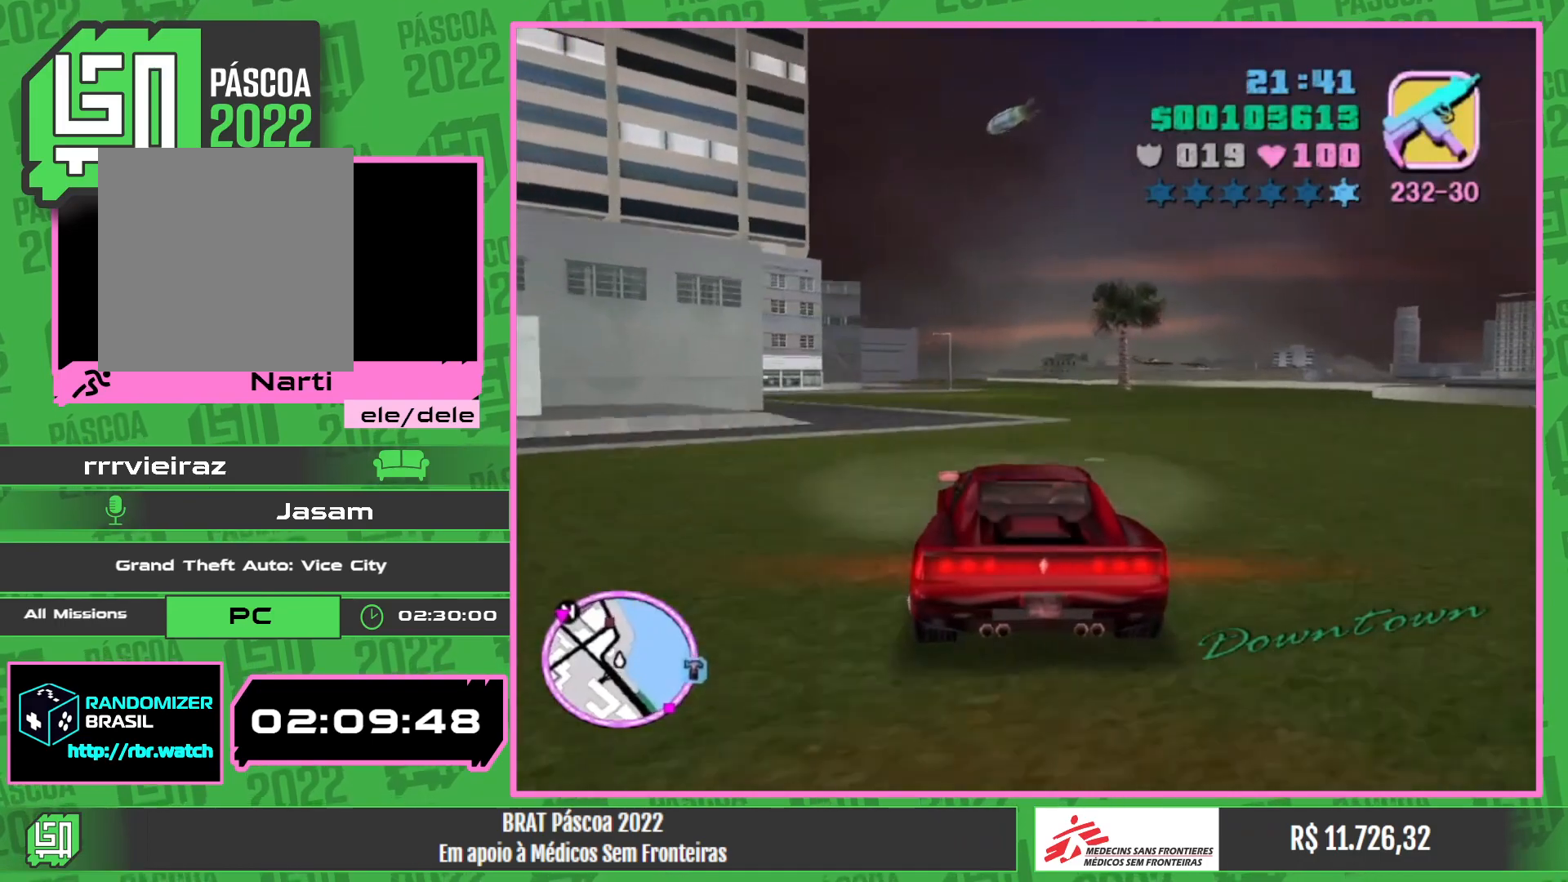
{"keys": ["w"], "mouse": [], "events": []}
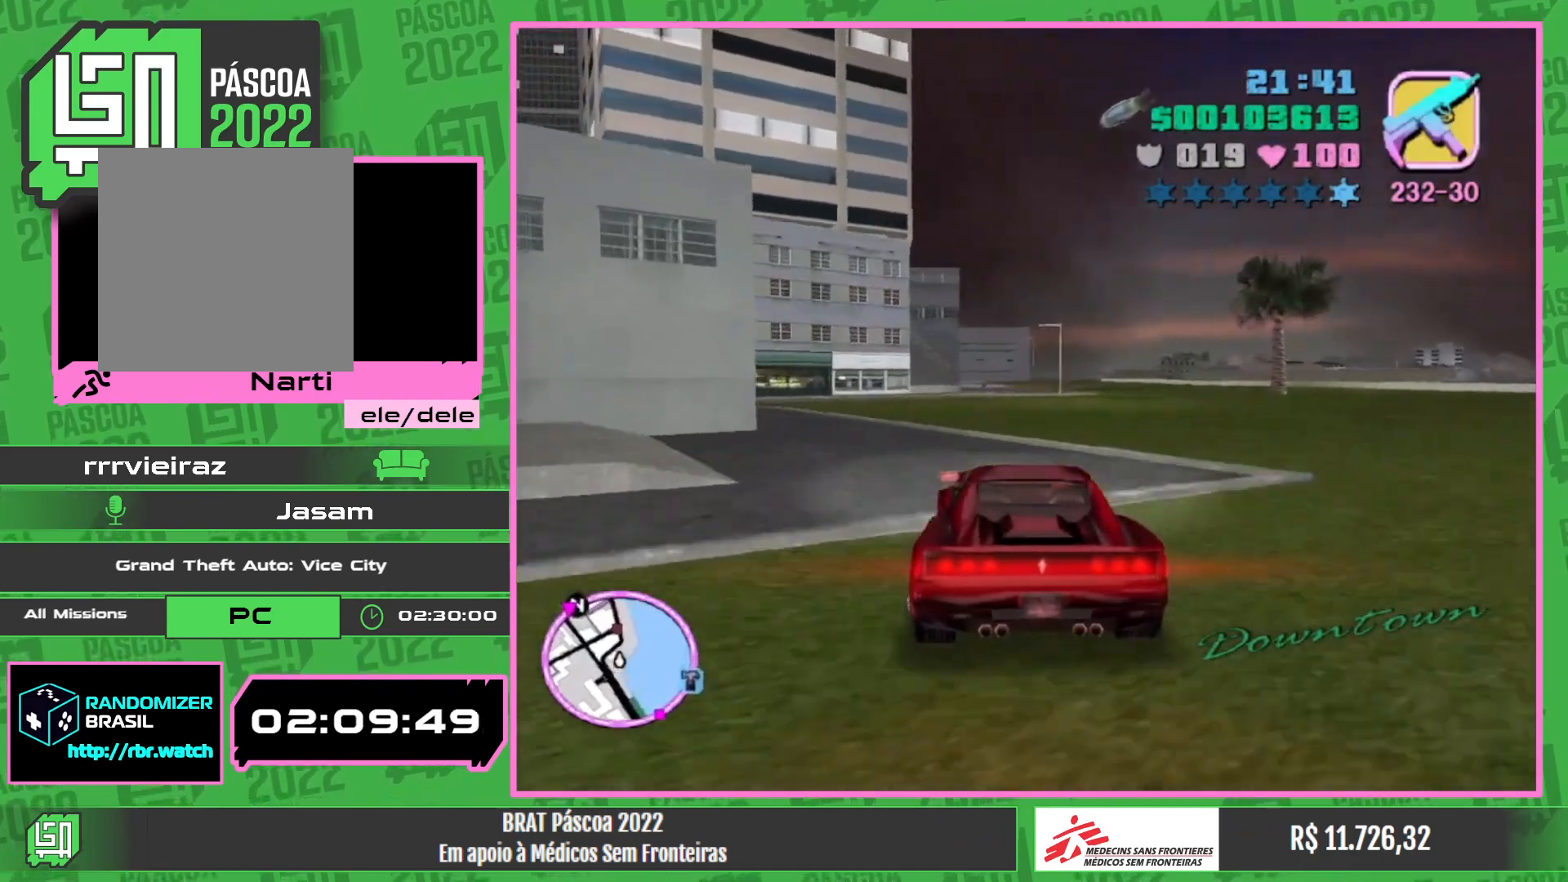
{"keys": ["w"], "mouse": [], "events": []}